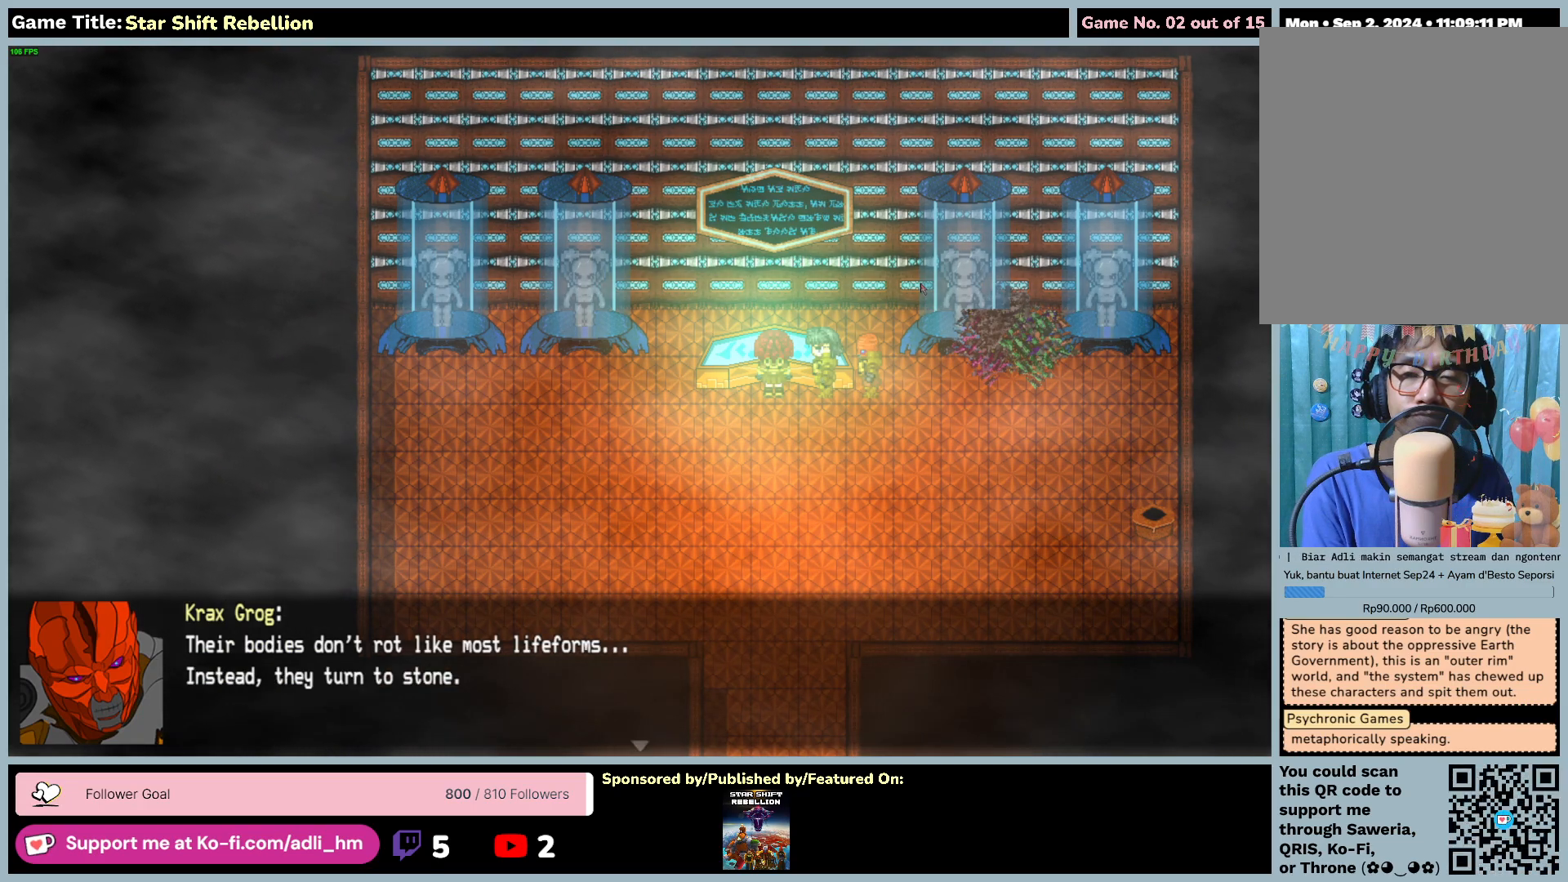
Gameplay with keyboard and mouse; each line is a JSON object with the keys and mouse buttons held at the frame after it. "events" lists presses ("down") and releases ("up") of "0", "1", "2", "3", "4", "5", "6", "7", "8", "9", "a", "alt", "b", "c", "caps_lock", "ctrl", "d", "down", "e", "escape", "f", "f1", "f2", "f3", "f4", "f5", "f6", "f7", "f8", "g", "h", "i", "j", "k", "l", "left", "m", "n", "o", "p", "q", "r", "return", "right", "s", "shift", "space", "t", "tab", "tilde", "u", "up", "v", "w", "x", "y", "z", "mouse_left", "mouse_wheel" and "mouse_right" between this image and that frame as [ms after this image, input, new state], when the widget could be followed in between. "mouse_left", "mouse_wheel", "mouse_right" = the "left", "wheel", "right" buttons of the "mouse" list. No other keys are recorded. "wheel" means that the mouse wheel is clicked or scrolled. Not read: mouse_move.
{"keys": [], "mouse": [], "events": [[283, "return", "up"]]}
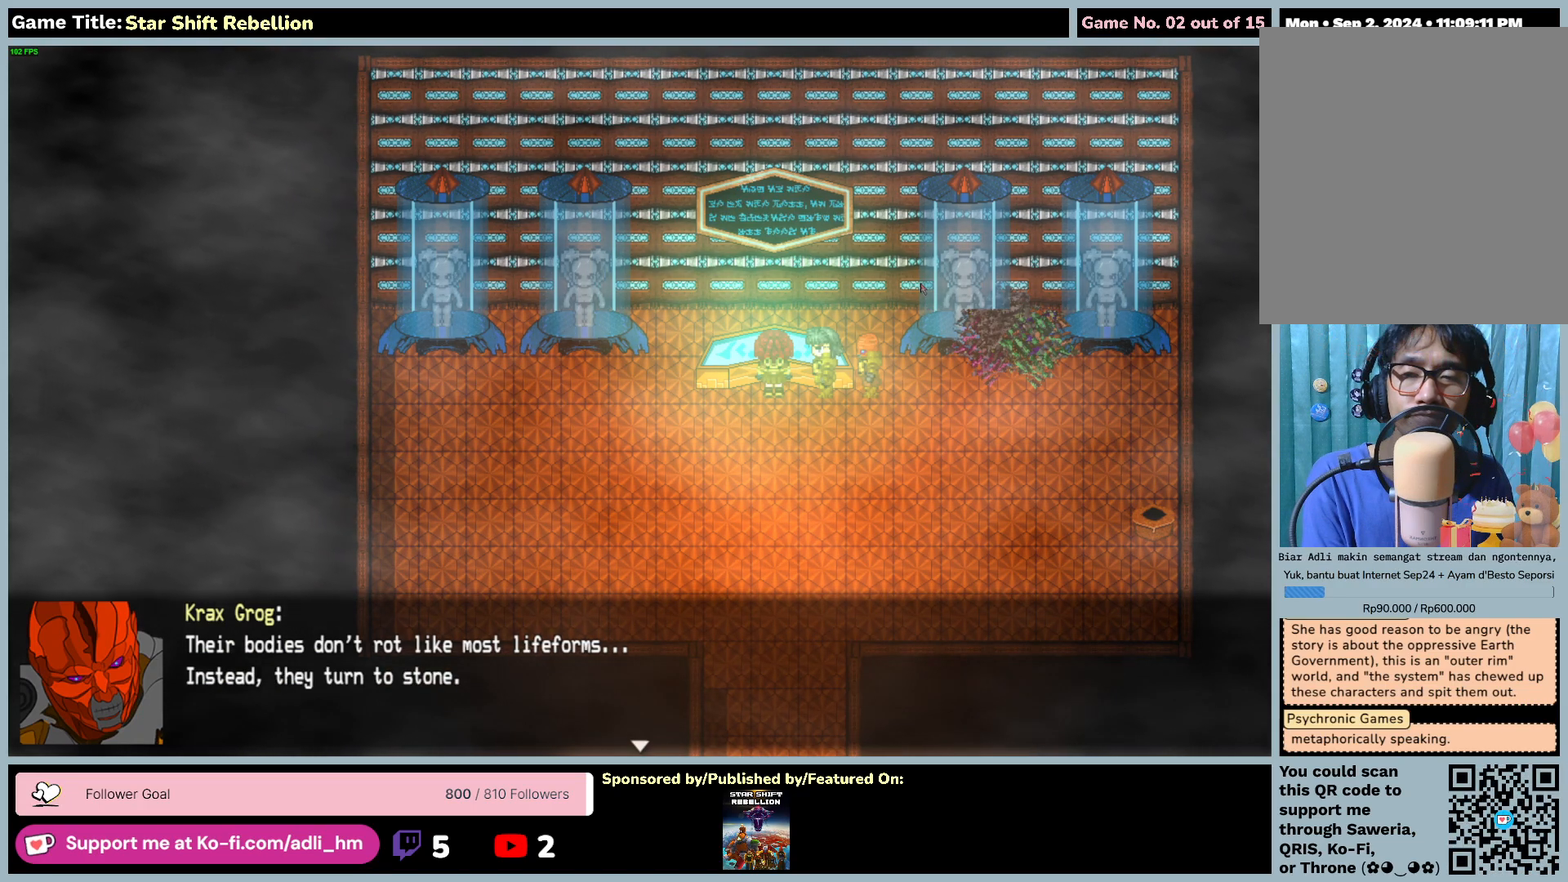
{"keys": [], "mouse": [], "events": []}
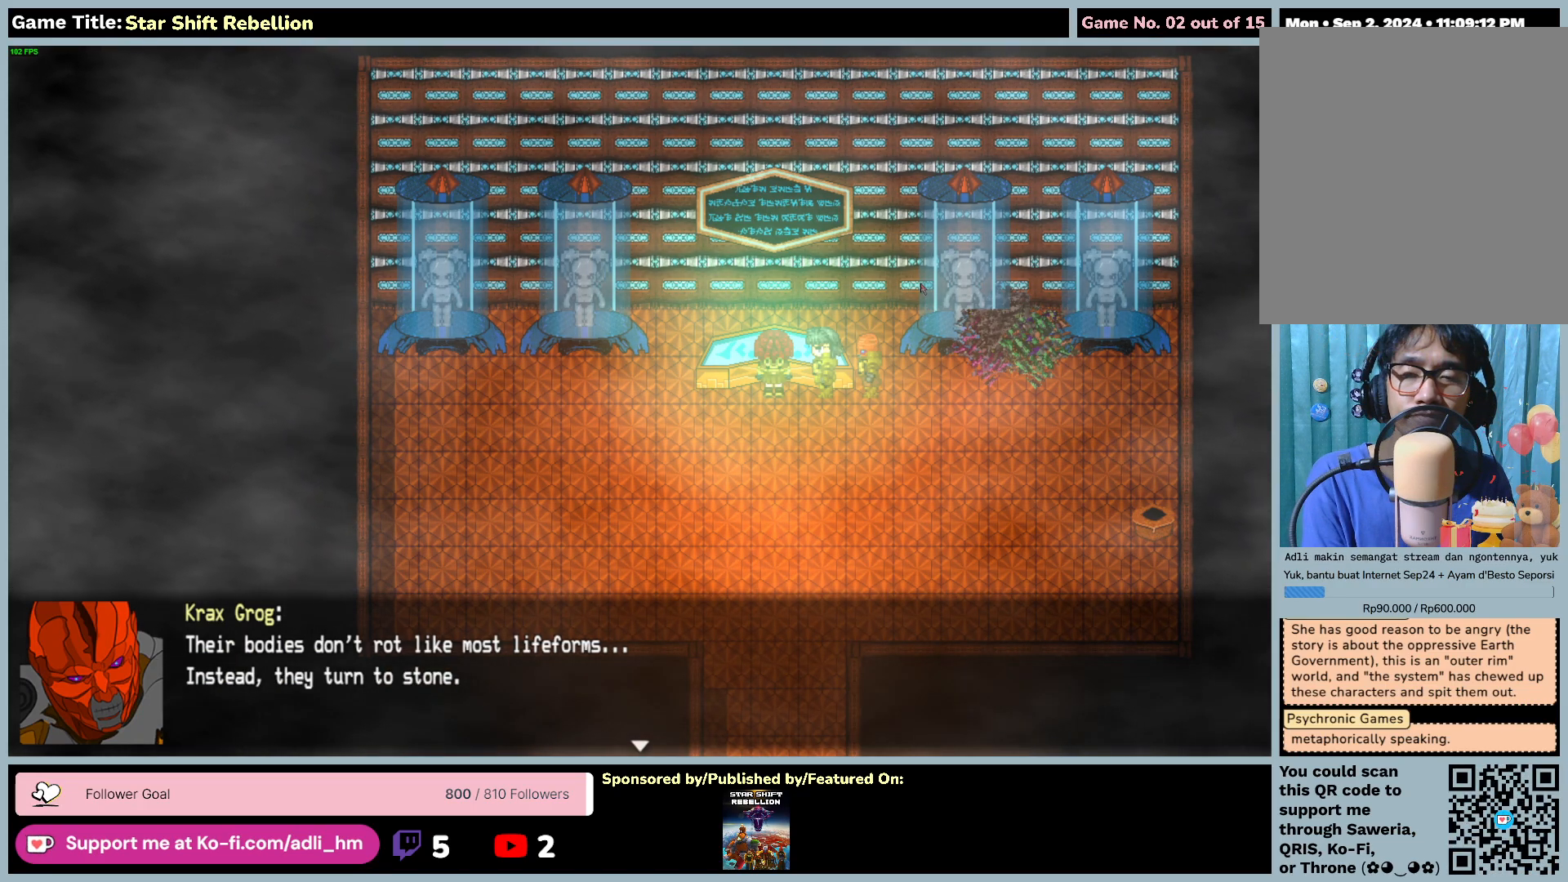
{"keys": [], "mouse": [], "events": [[33, "return", "down"], [483, "return", "up"]]}
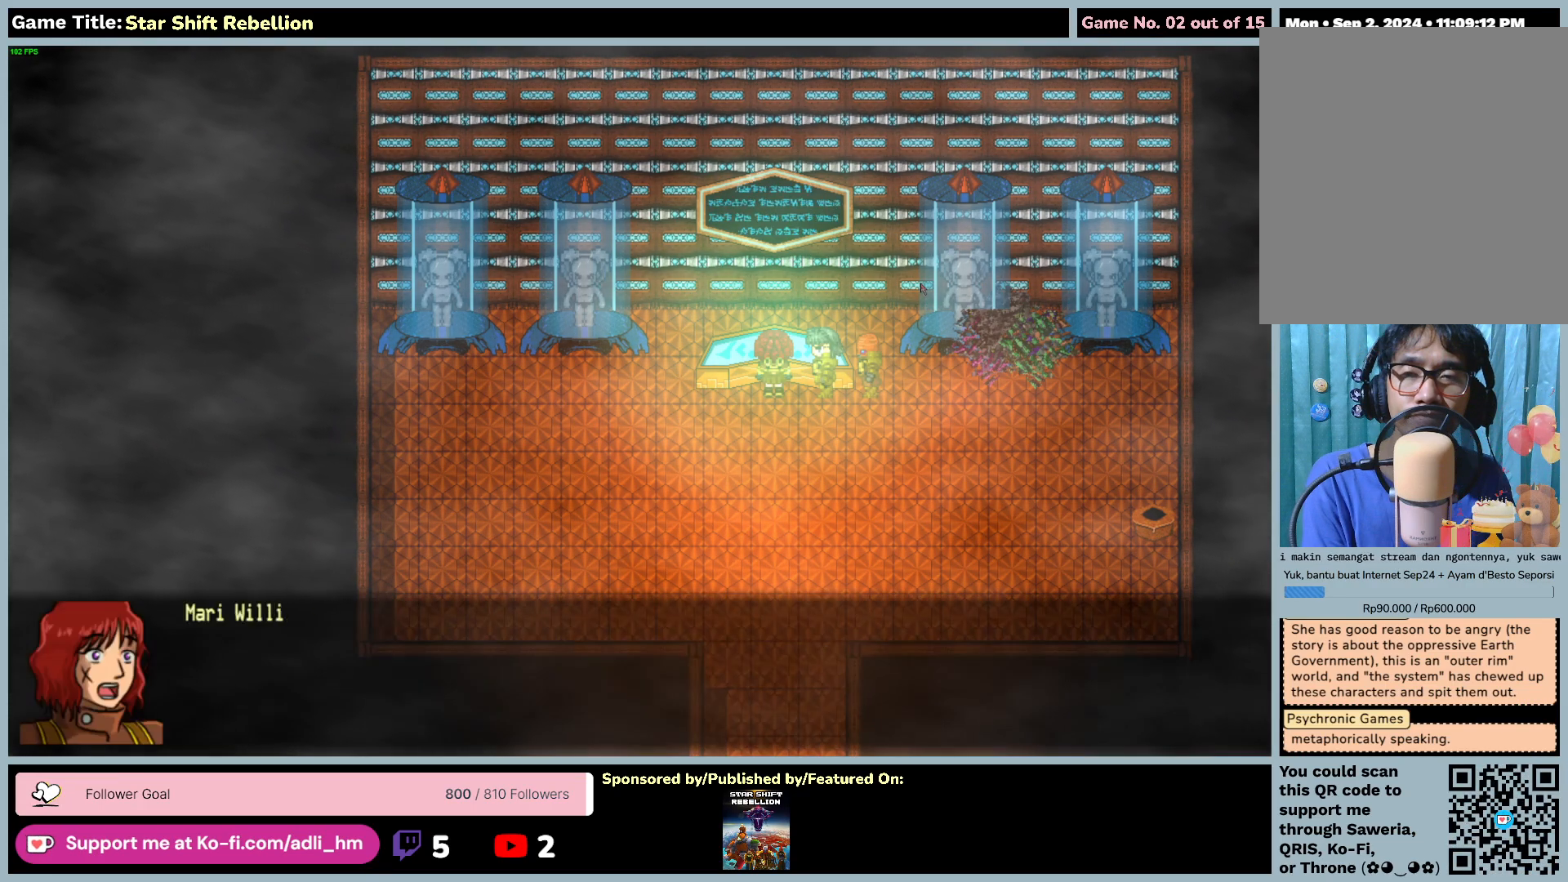
{"keys": [], "mouse": [], "events": []}
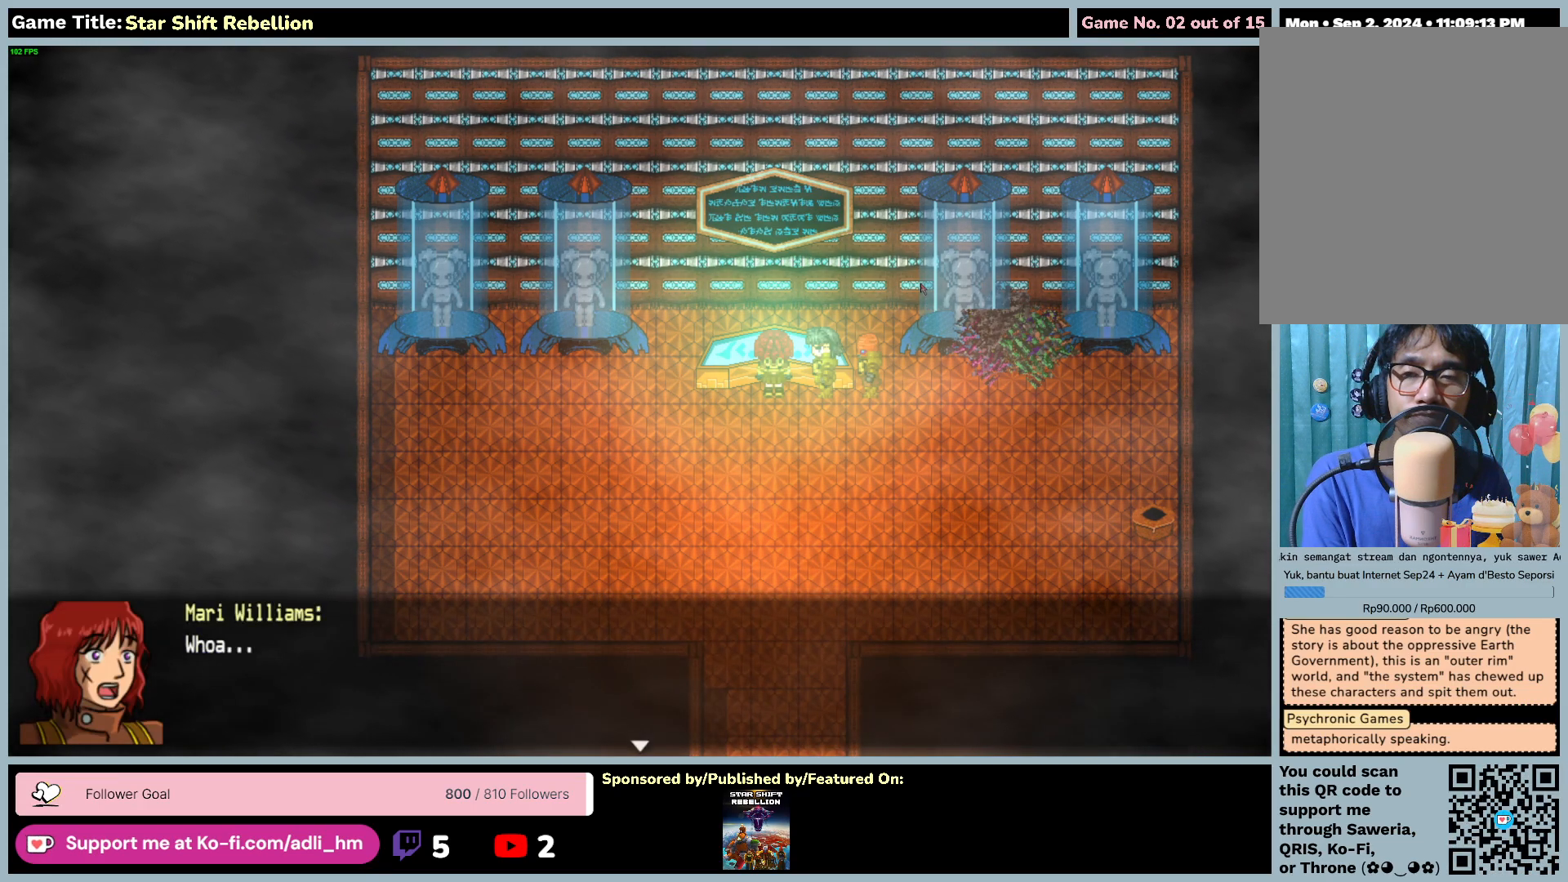
{"keys": ["return"], "mouse": [], "events": [[250, "return", "down"]]}
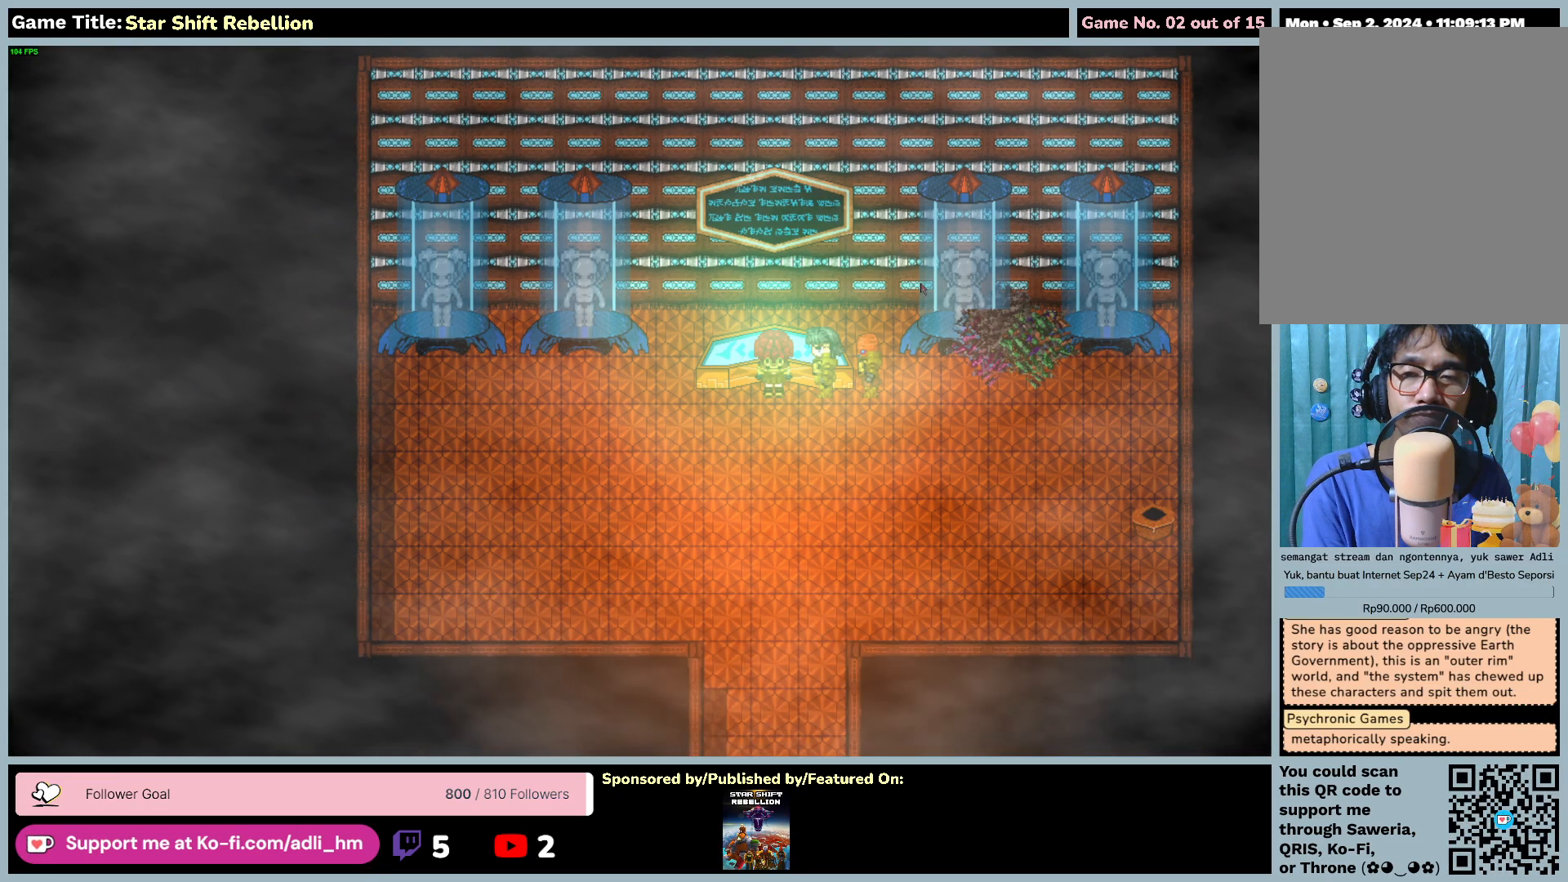
{"keys": [], "mouse": [], "events": [[250, "return", "up"]]}
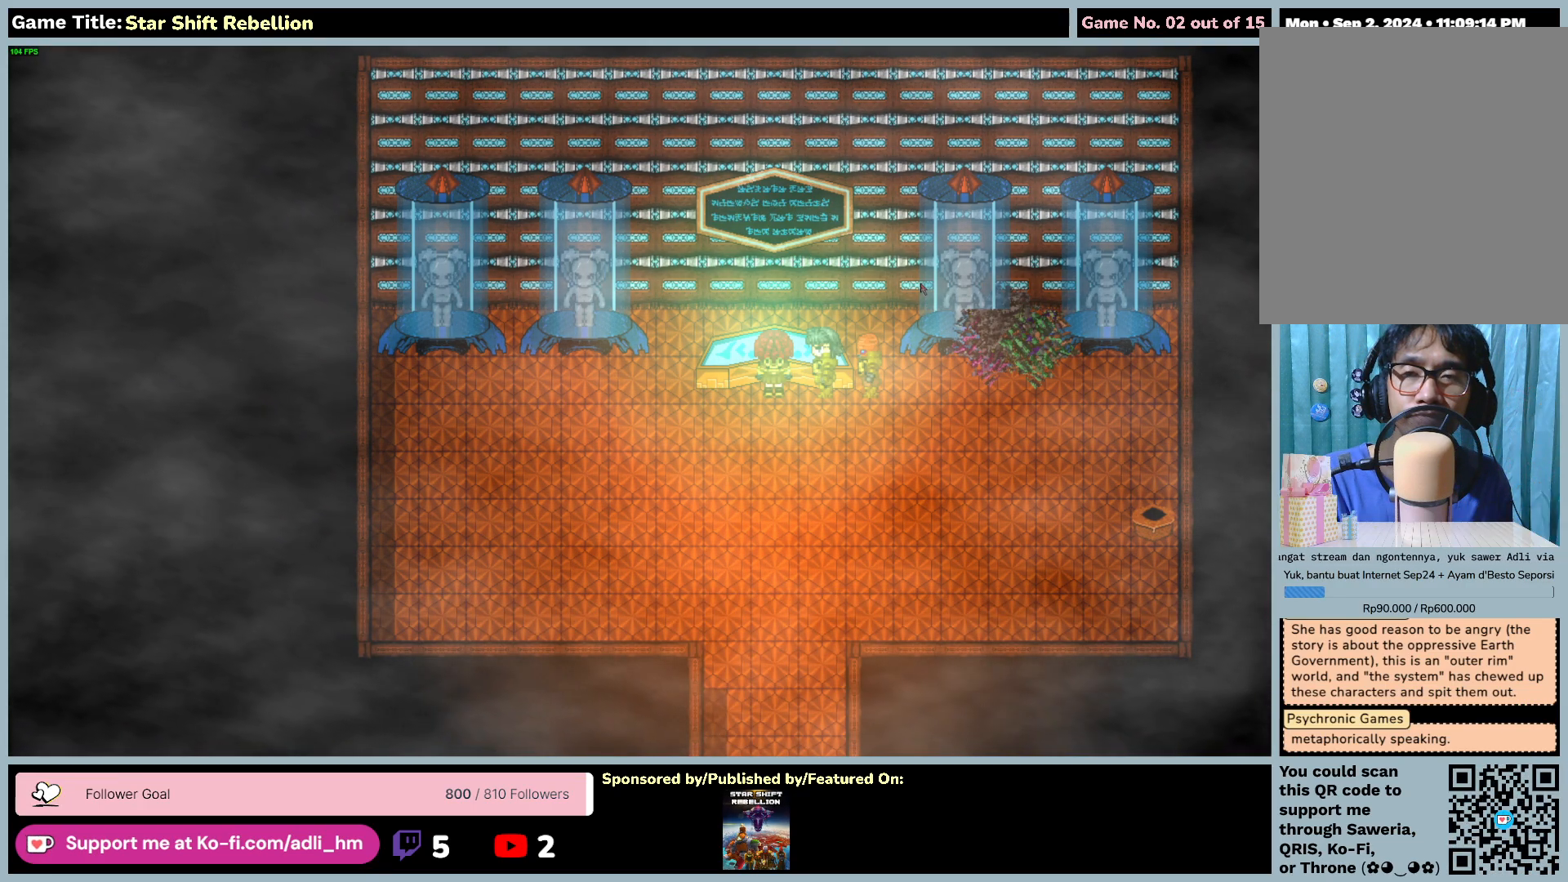
{"keys": [], "mouse": [], "events": []}
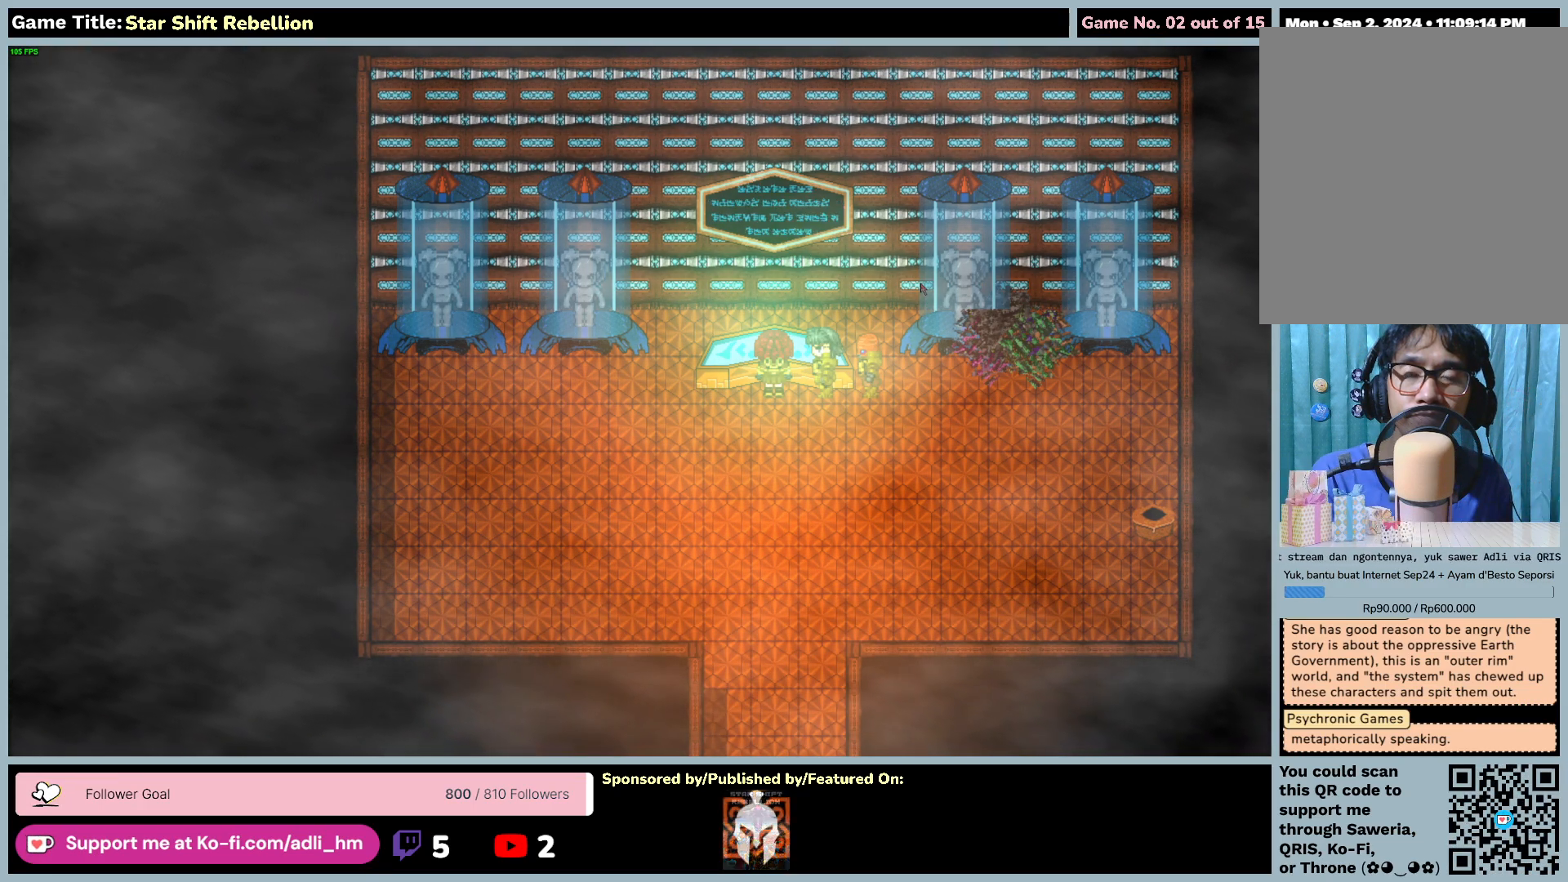
{"keys": [], "mouse": [], "events": []}
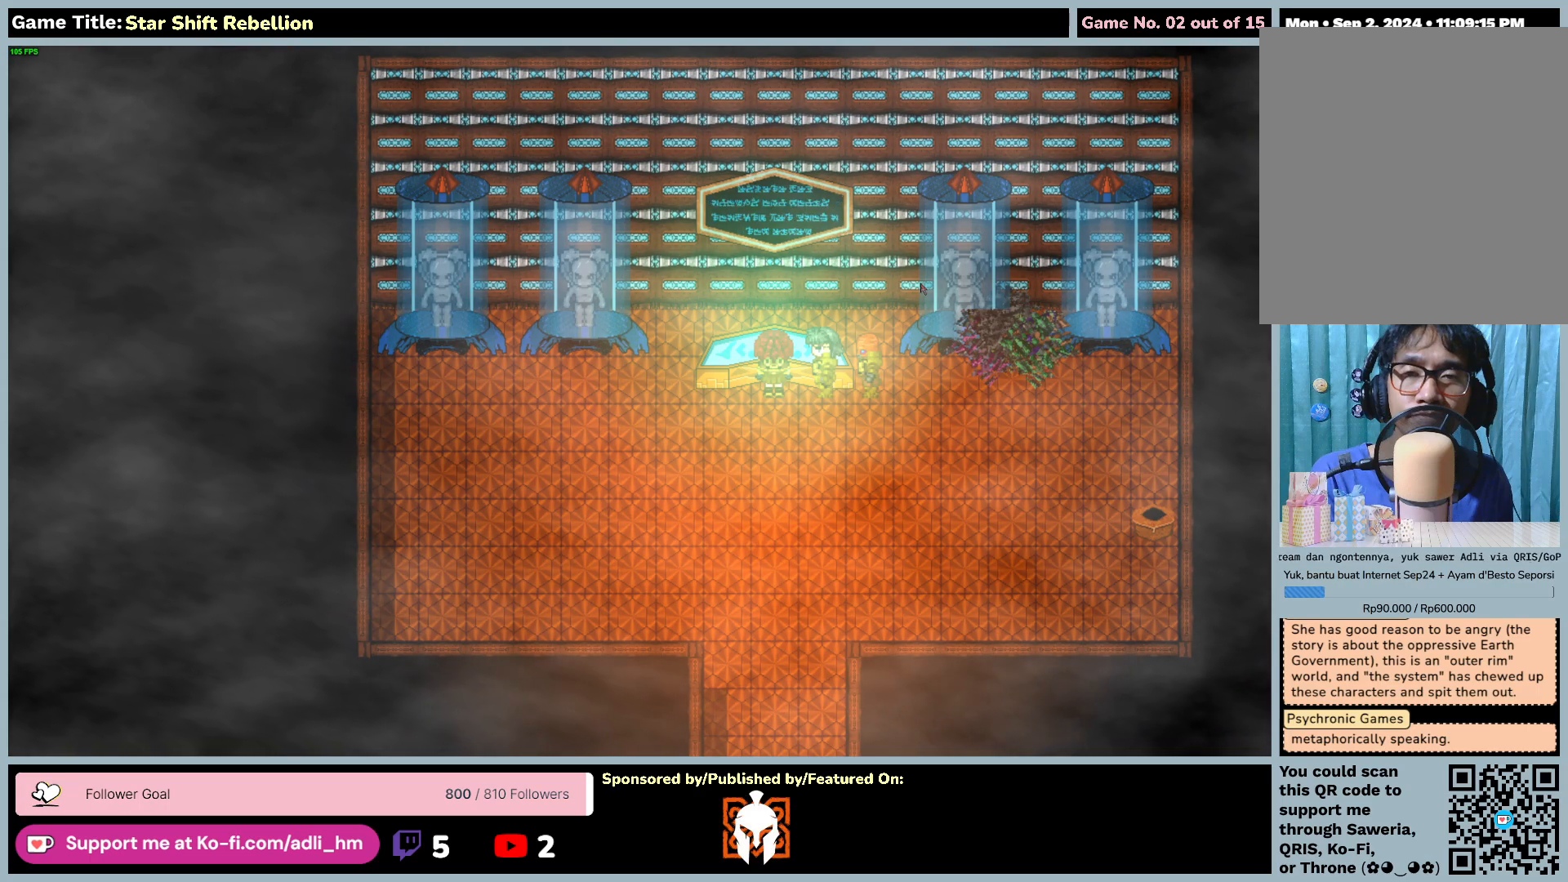
{"keys": [], "mouse": [], "events": []}
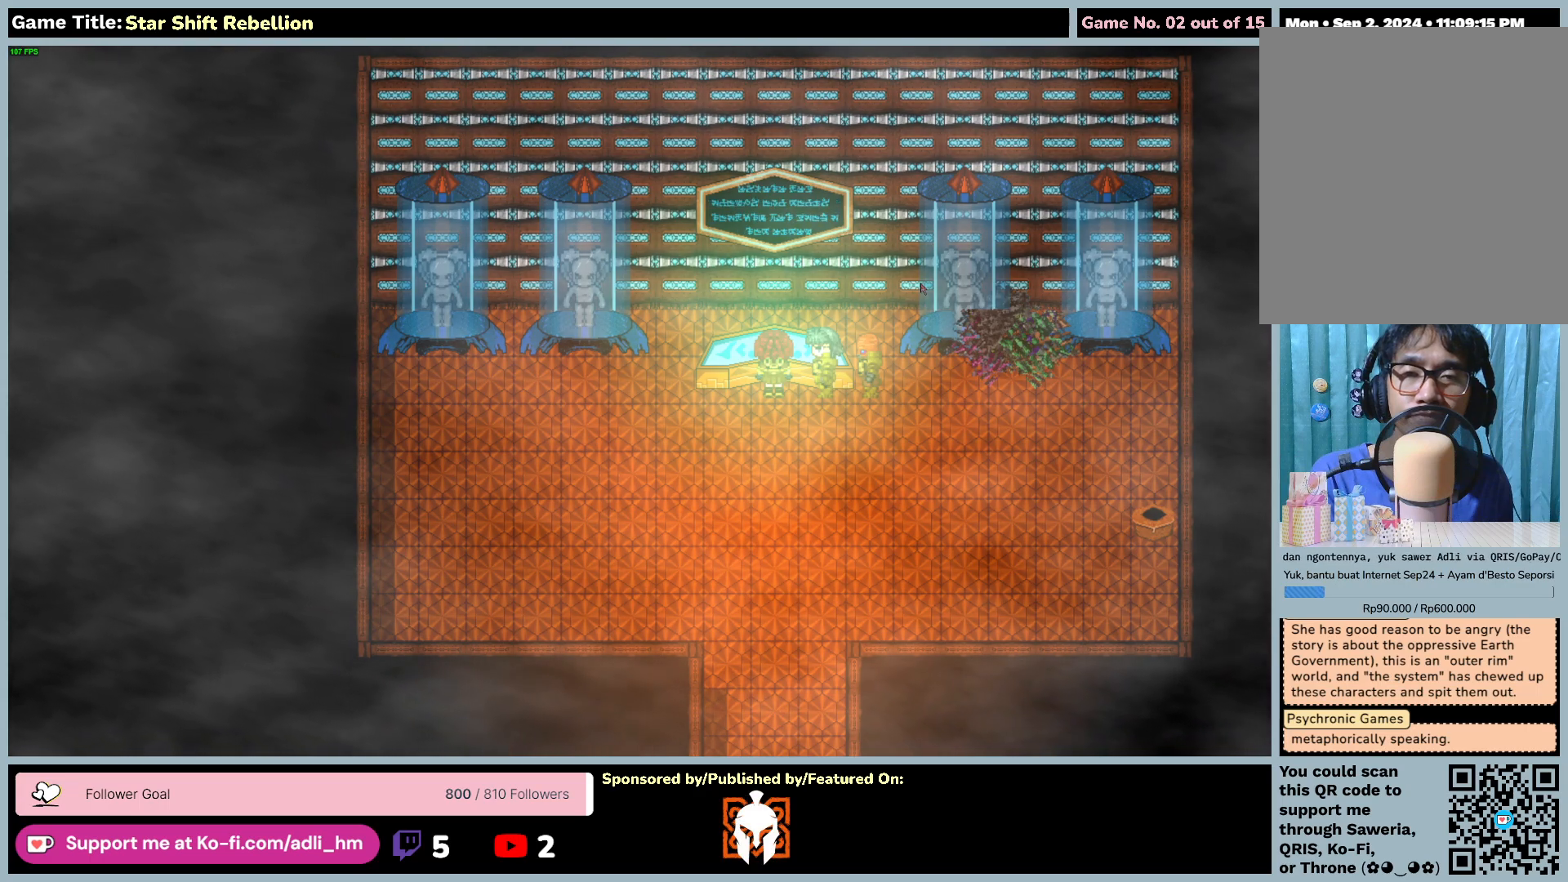
{"keys": [], "mouse": [], "events": []}
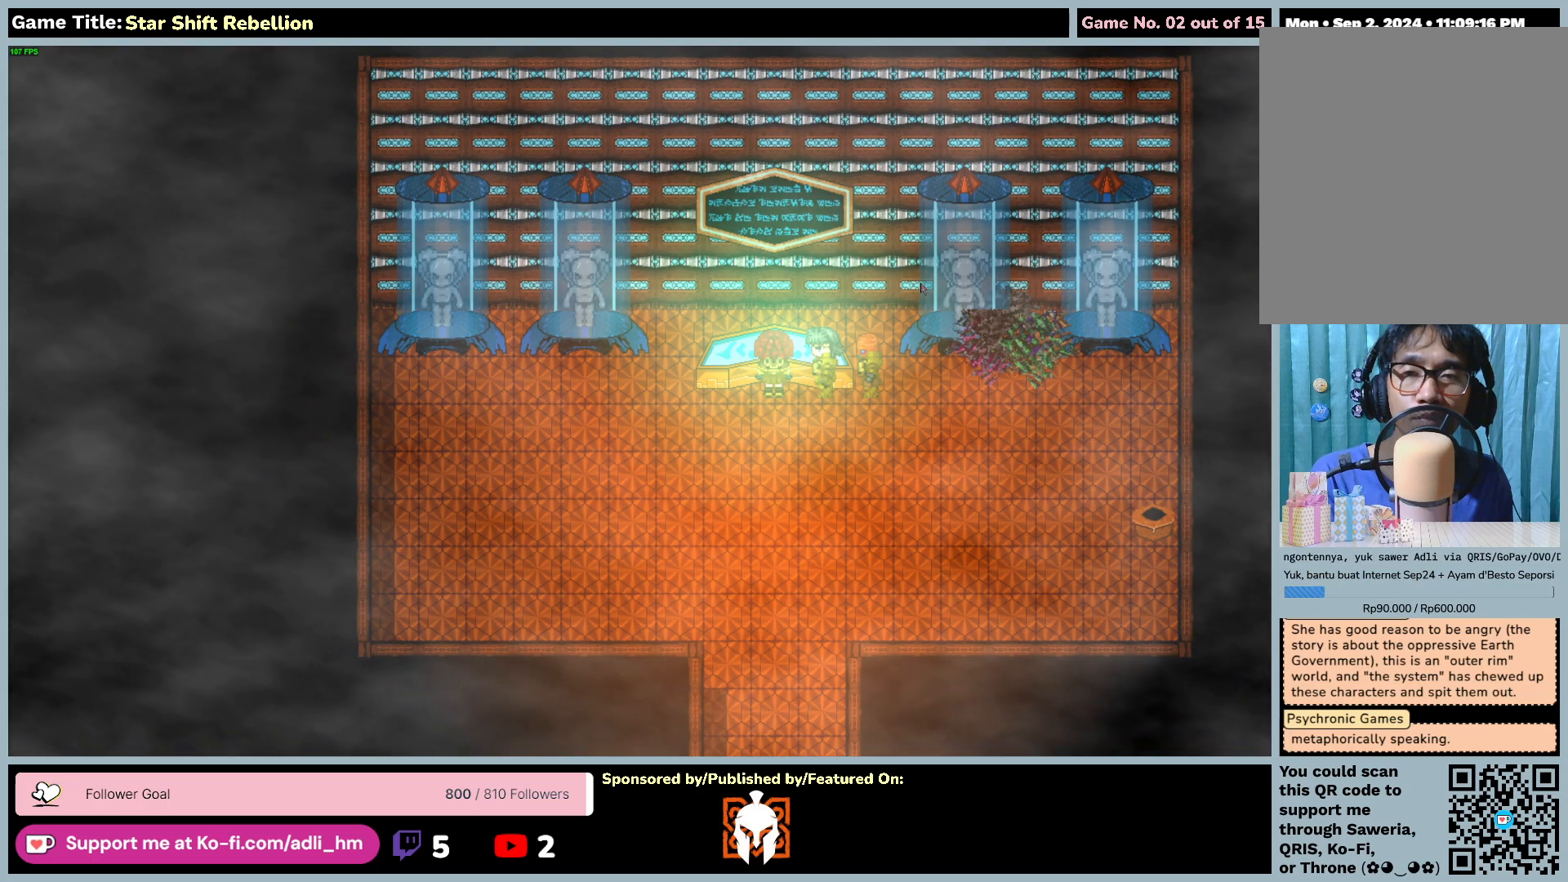
{"keys": [], "mouse": [], "events": [[100, "down", "down"], [483, "down", "up"]]}
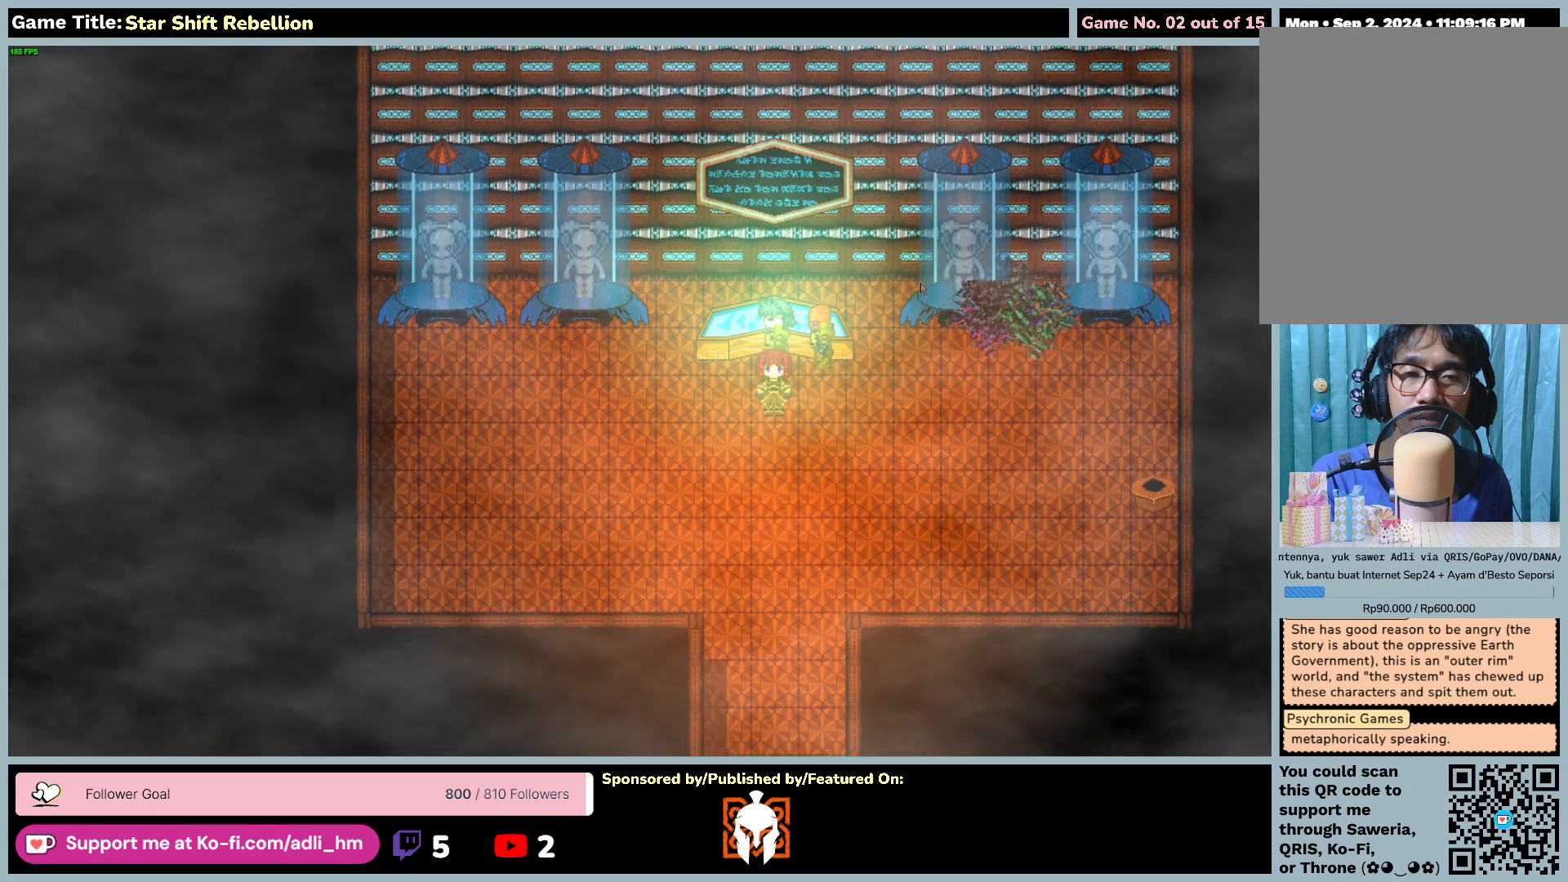
{"keys": ["down"], "mouse": [], "events": [[83, "down", "down"]]}
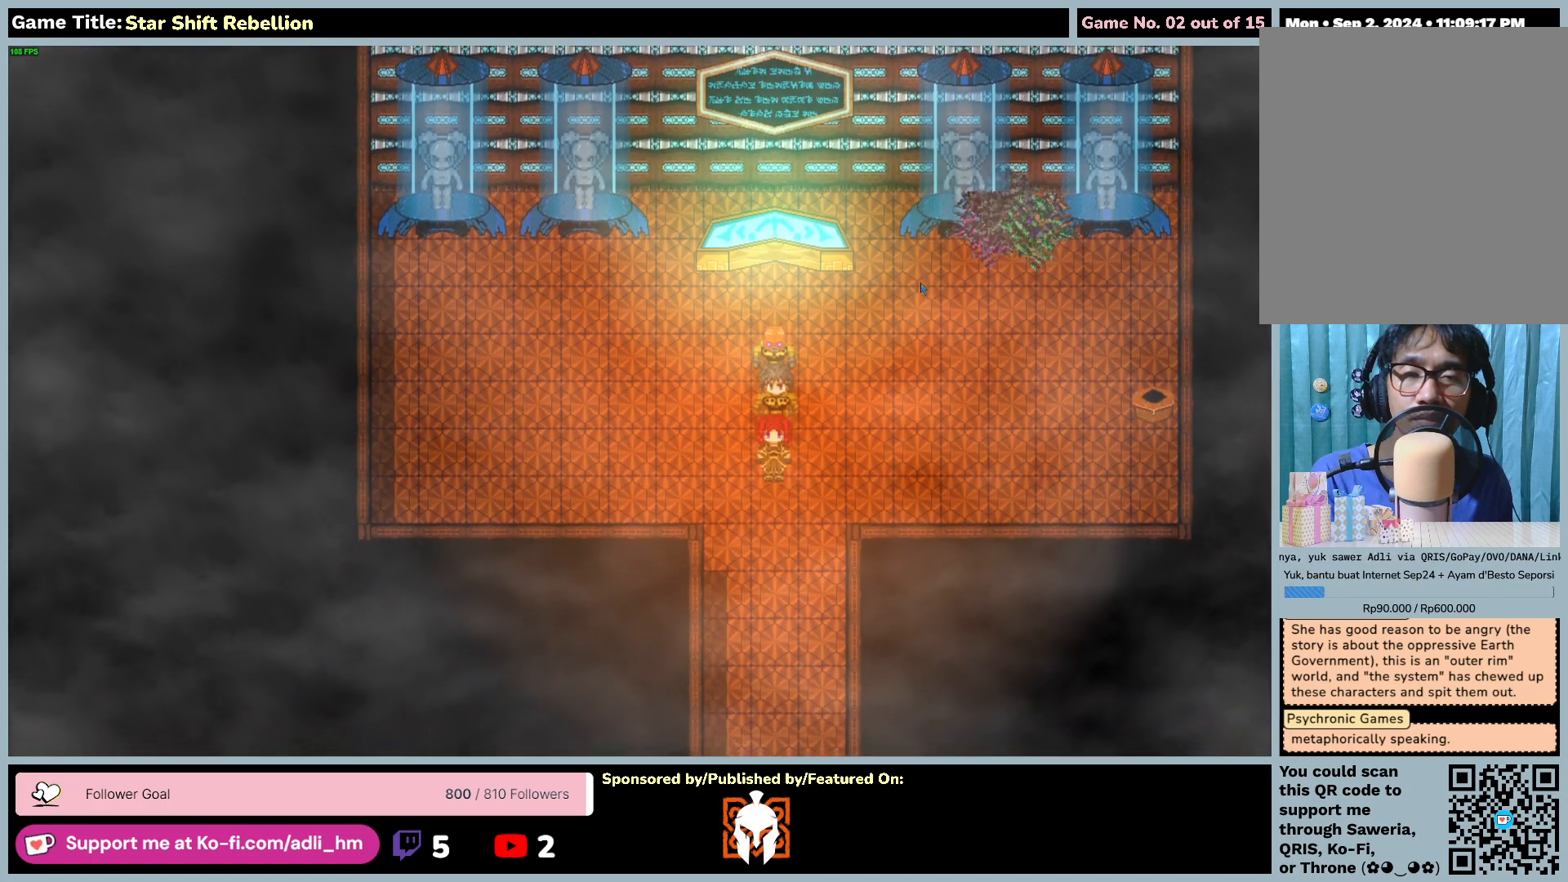
{"keys": ["down"], "mouse": [], "events": []}
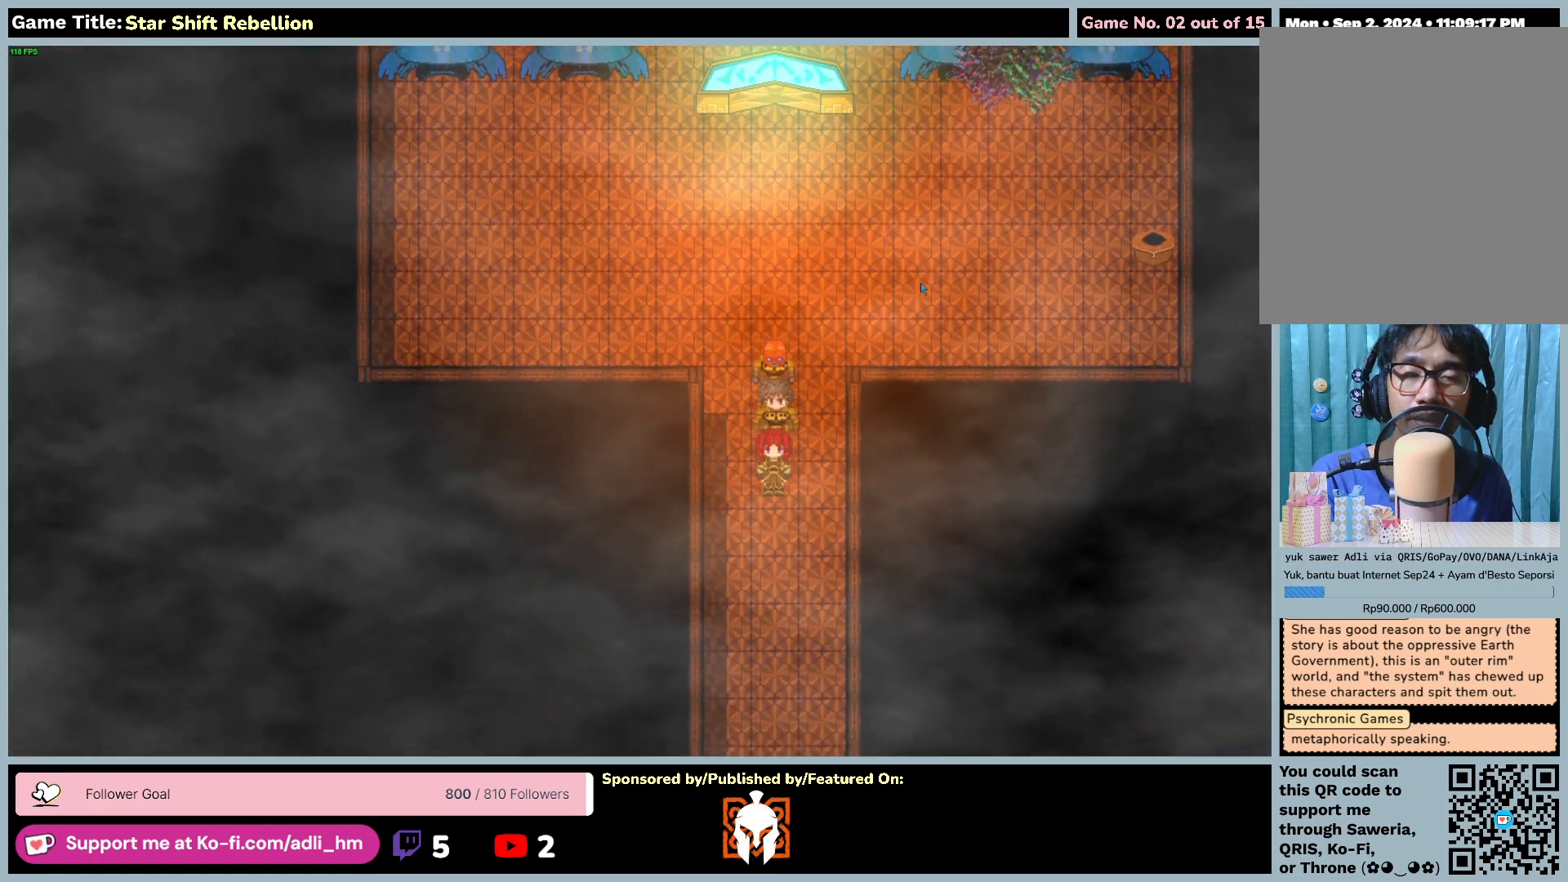
{"keys": ["down"], "mouse": [], "events": []}
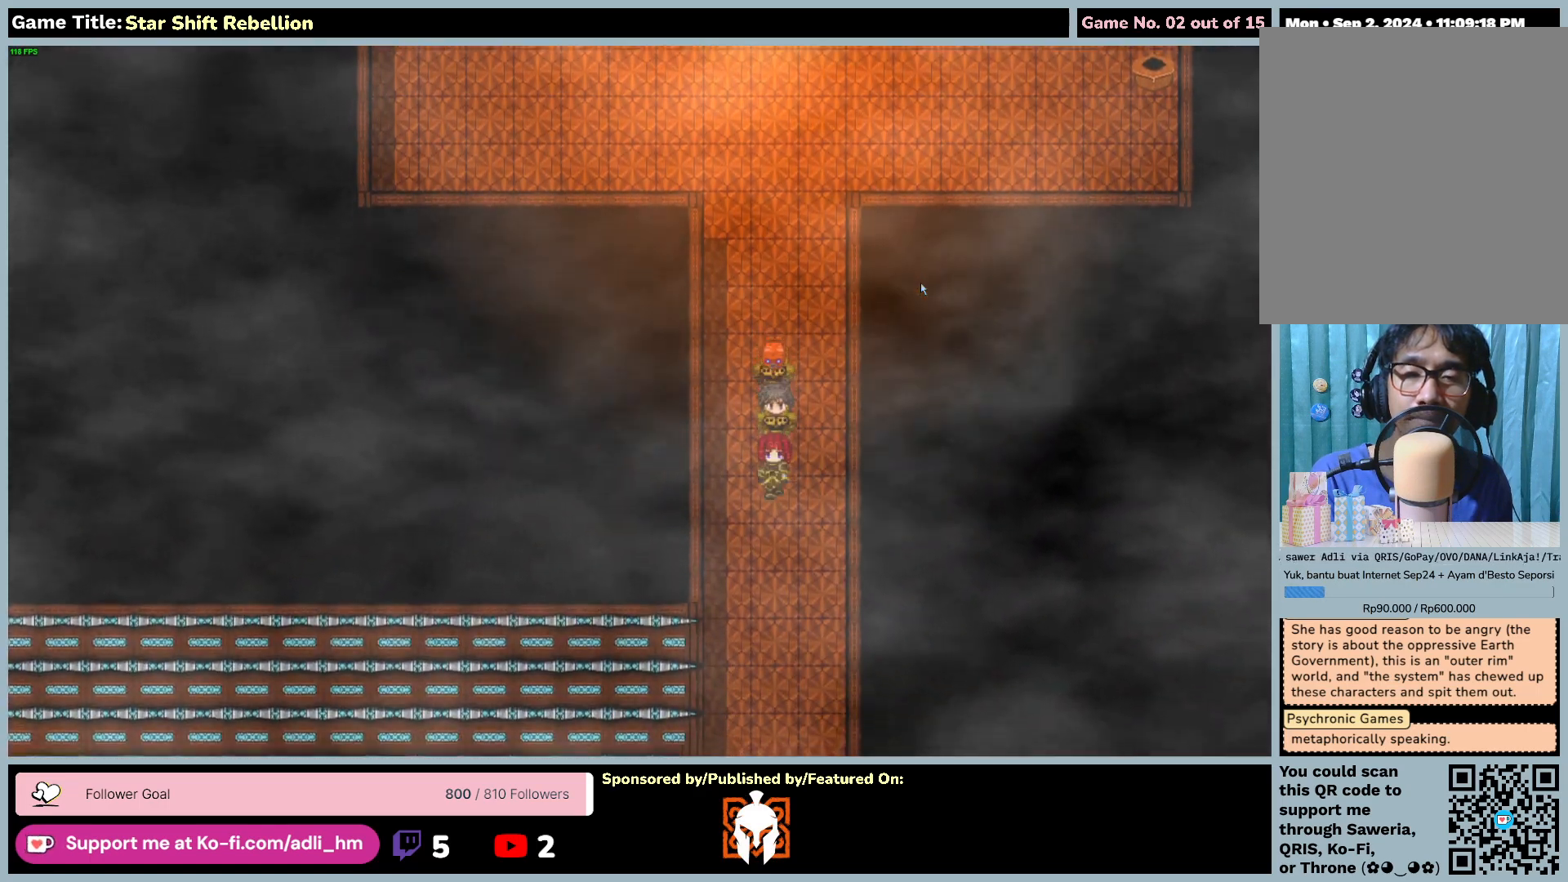
{"keys": ["down"], "mouse": [], "events": []}
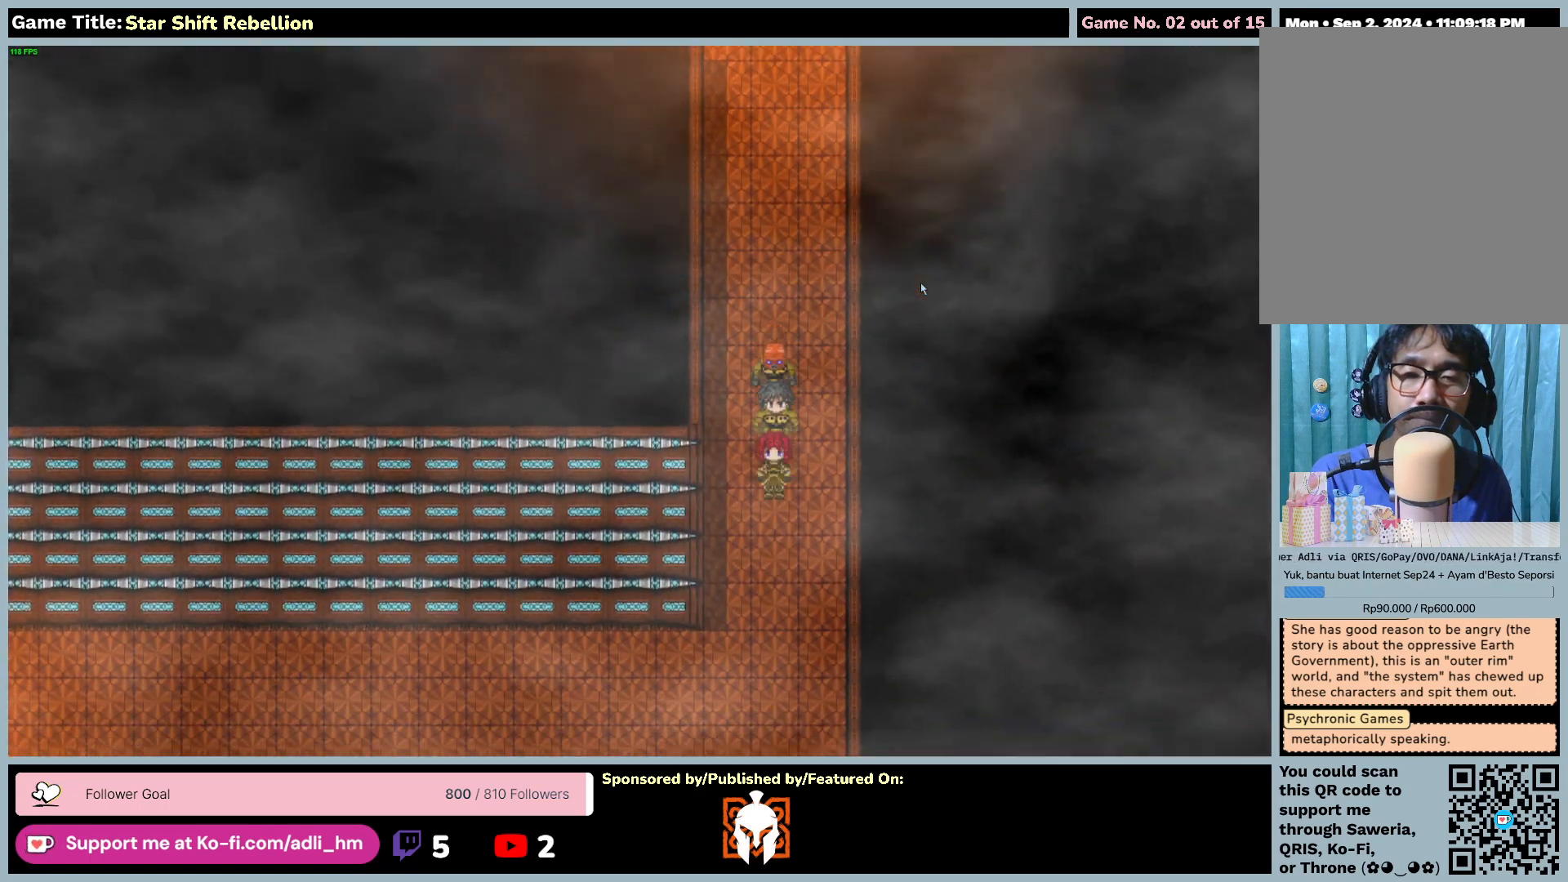
{"keys": ["down"], "mouse": [], "events": []}
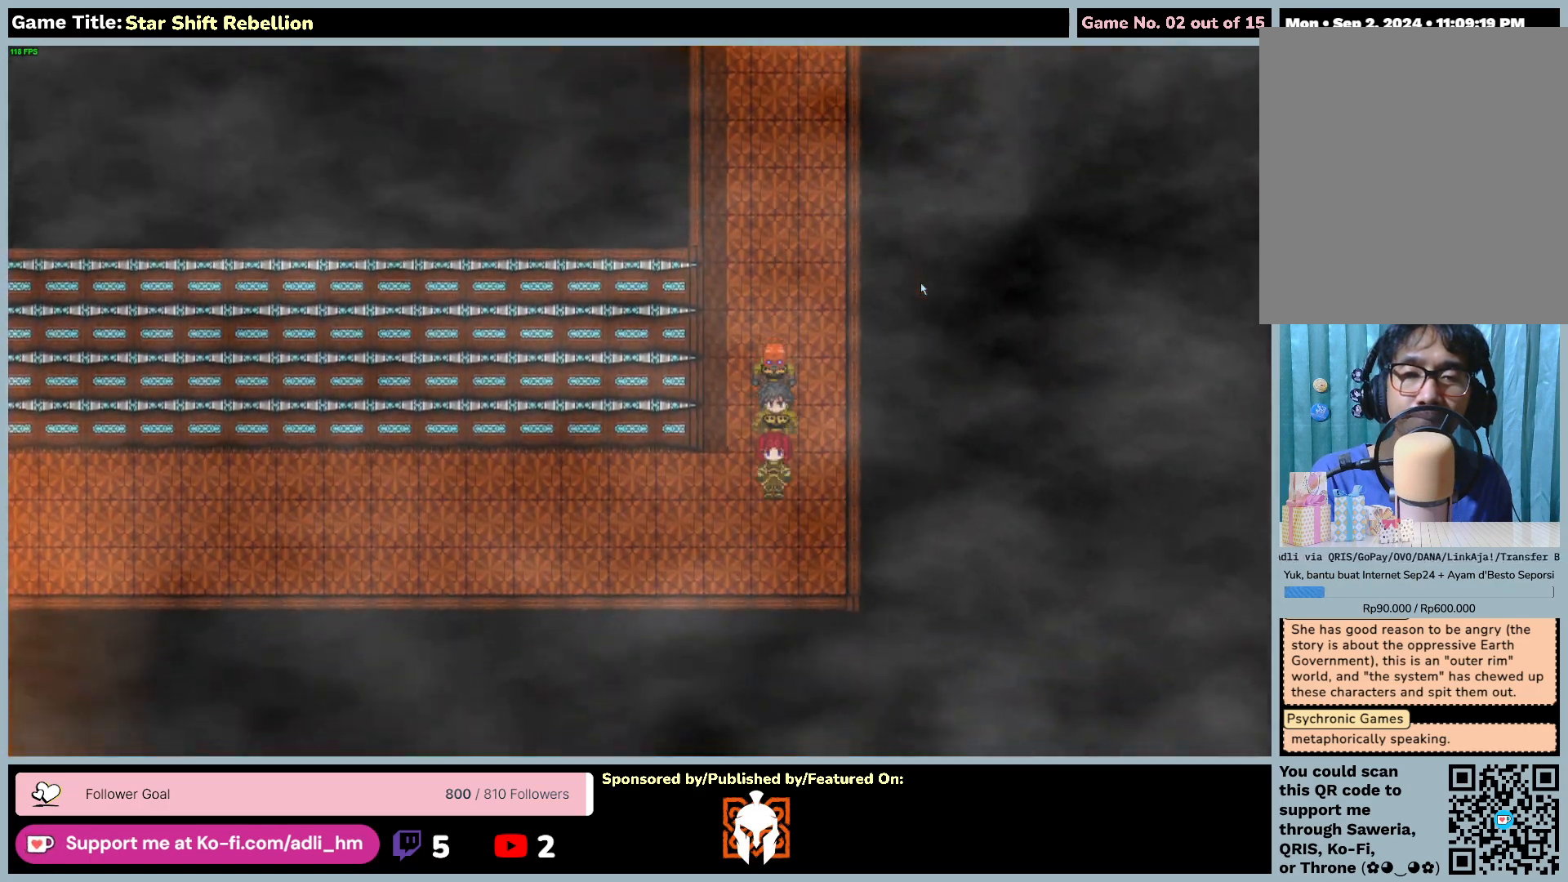
{"keys": ["left"], "mouse": [], "events": [[150, "left", "down"], [333, "down", "up"]]}
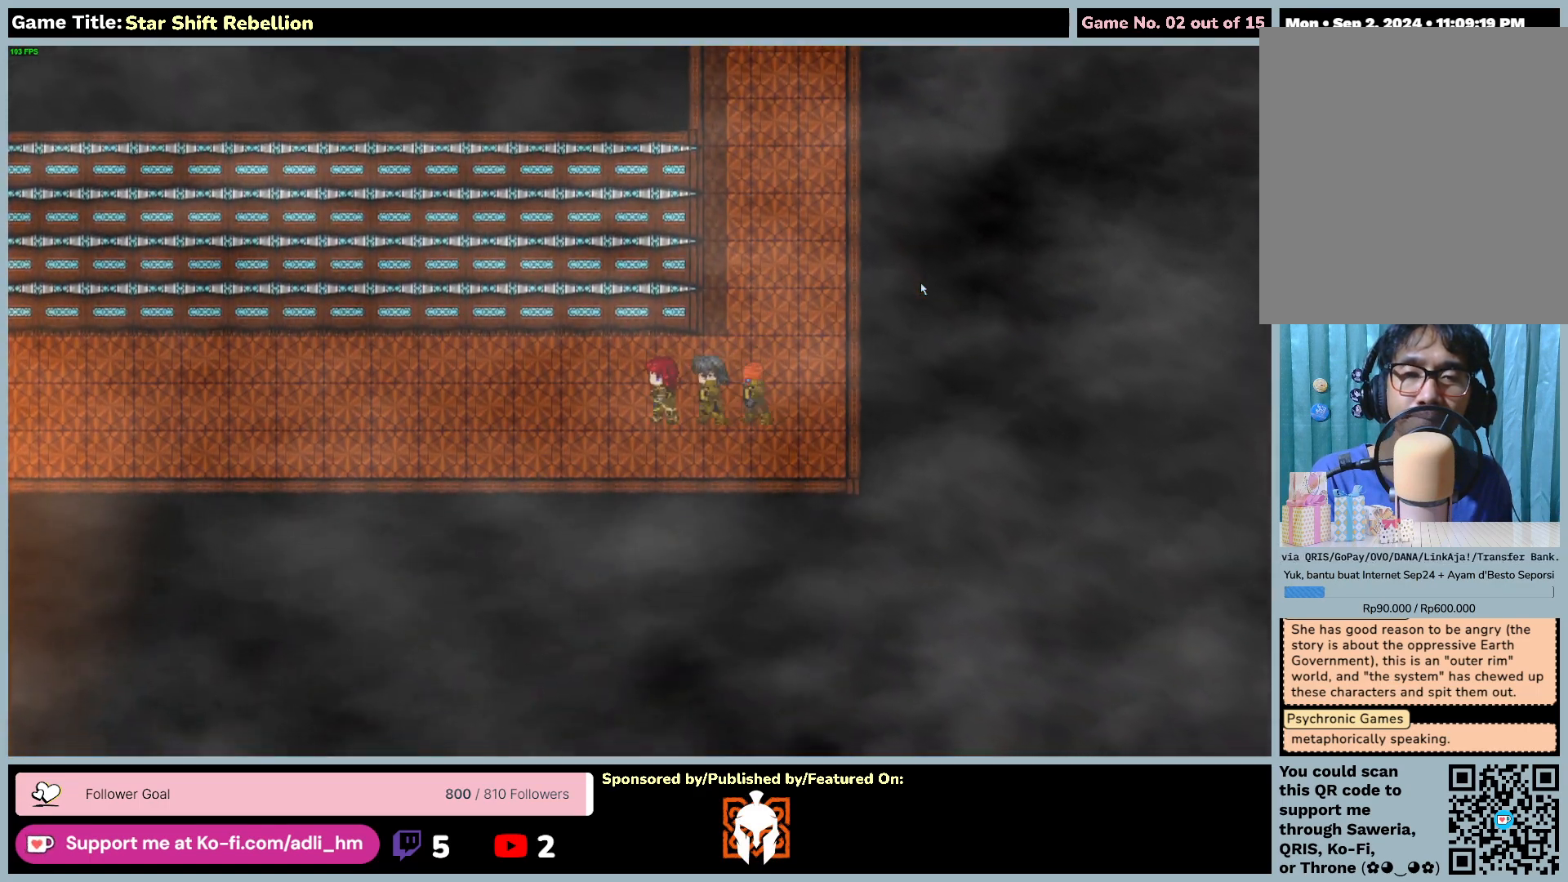
{"keys": ["left"], "mouse": [], "events": []}
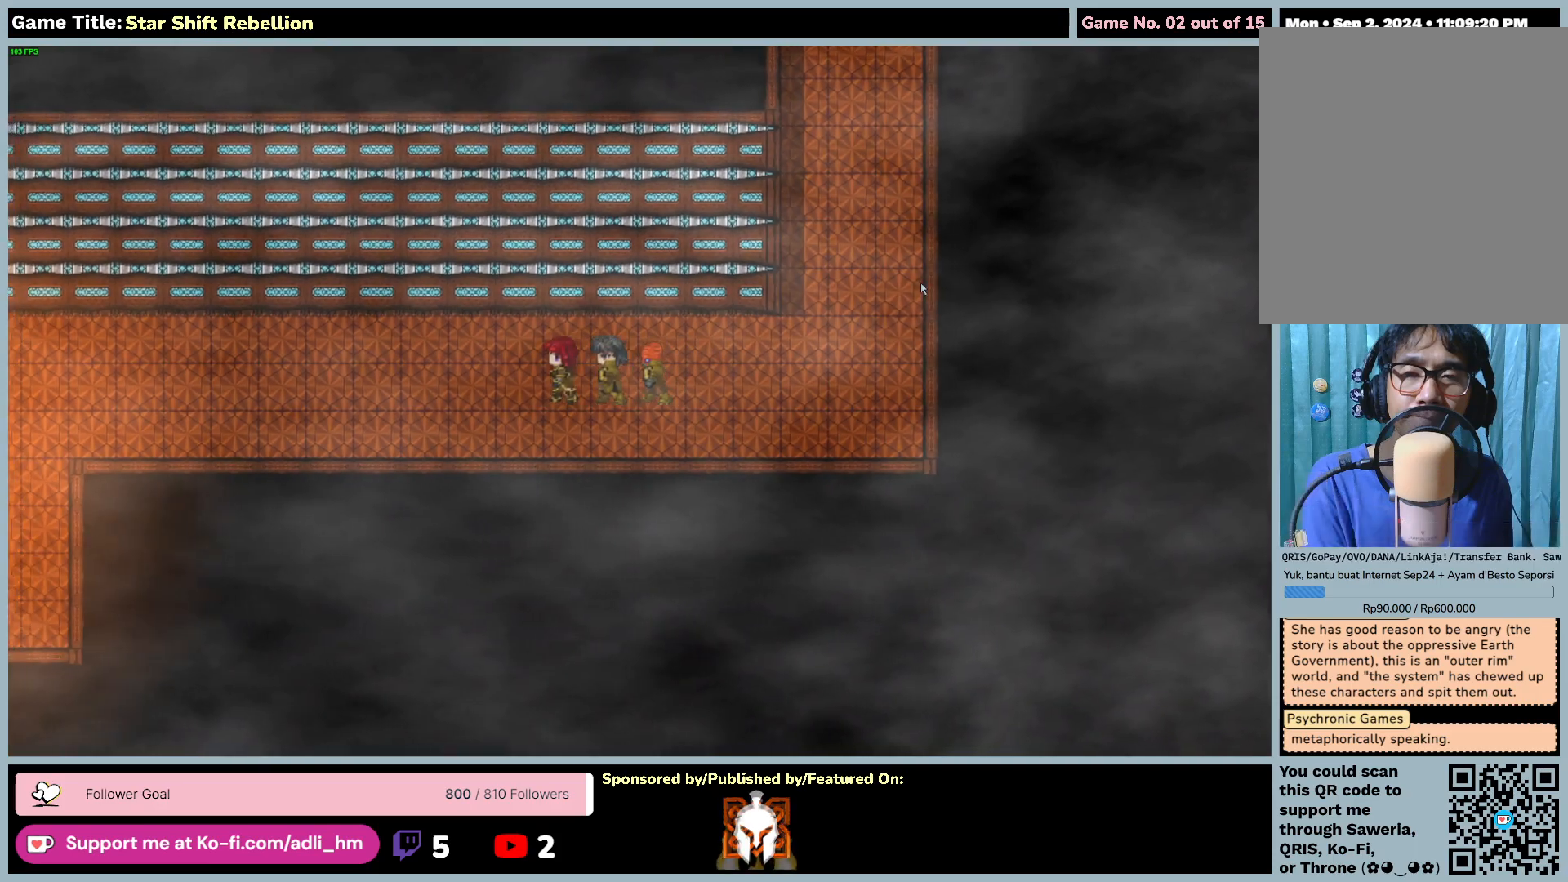
{"keys": ["left"], "mouse": [], "events": []}
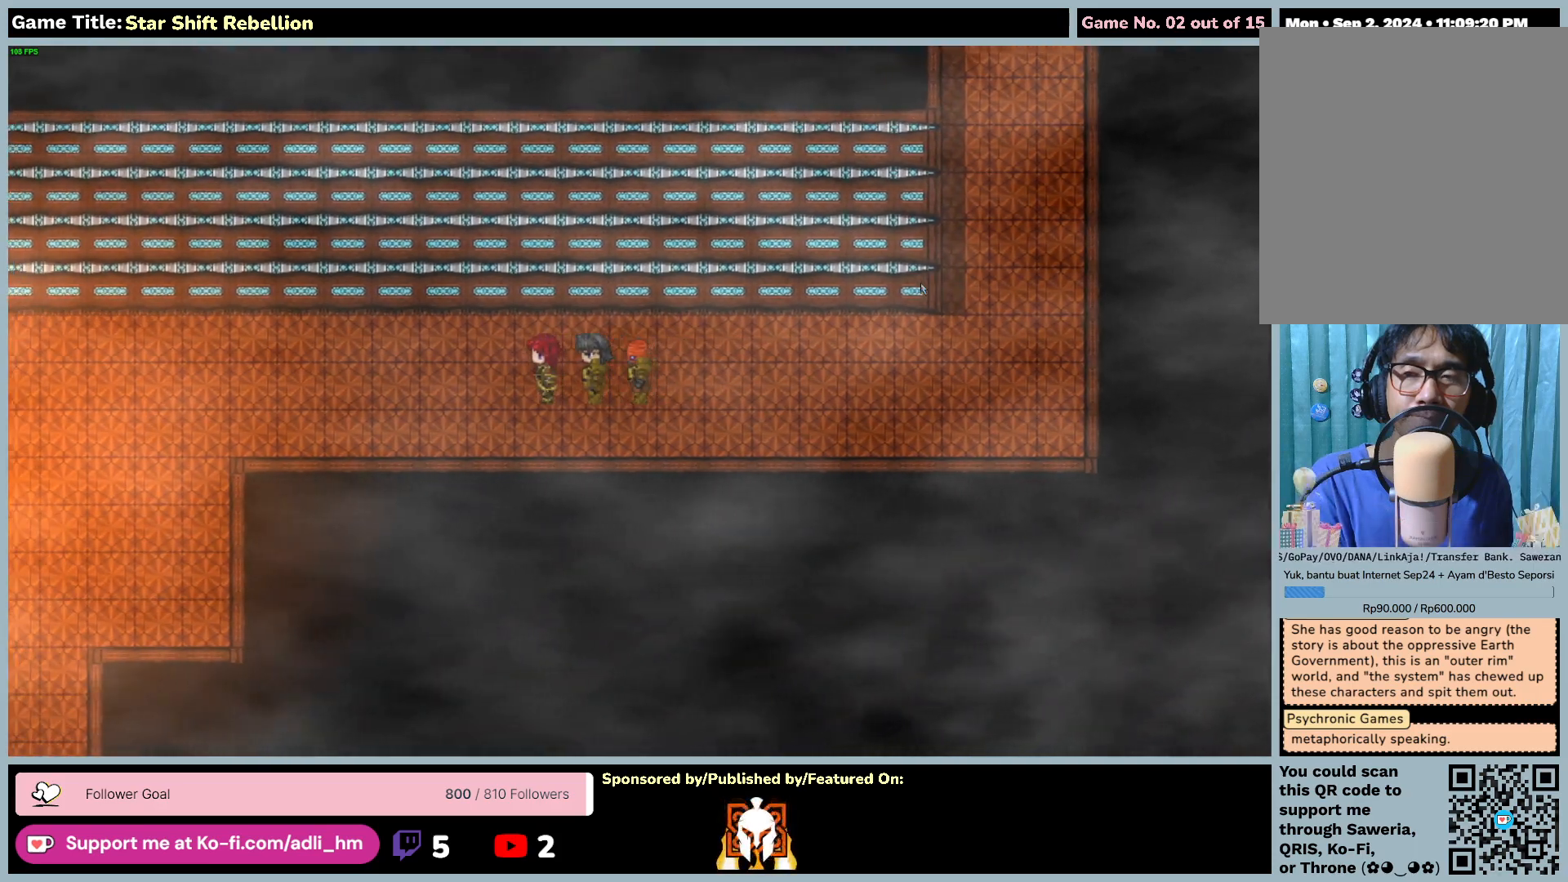
{"keys": ["left"], "mouse": [], "events": []}
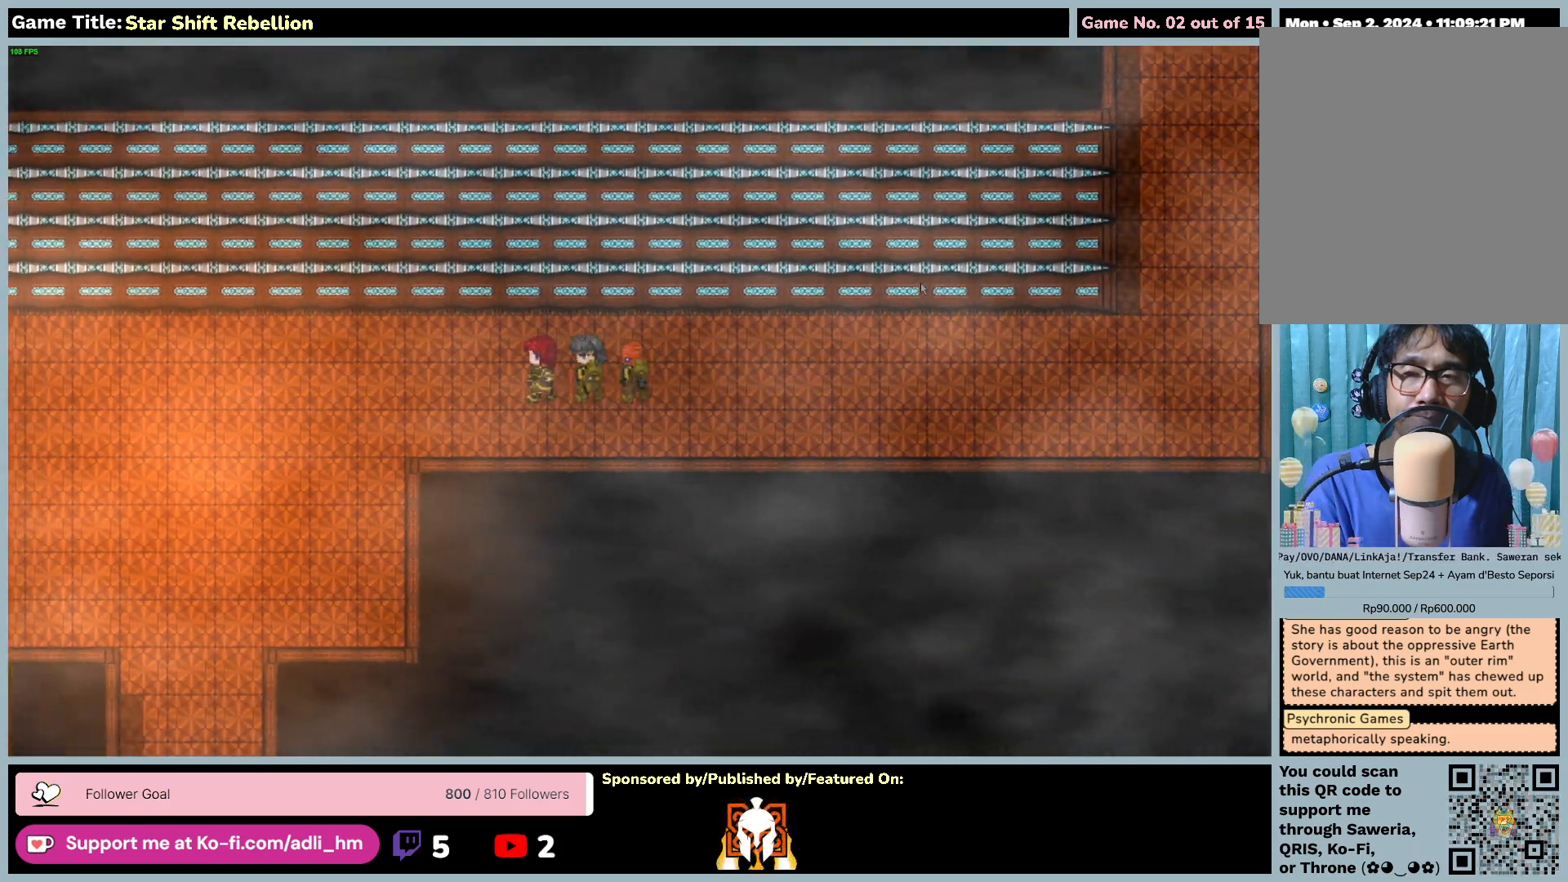
{"keys": ["left"], "mouse": [], "events": []}
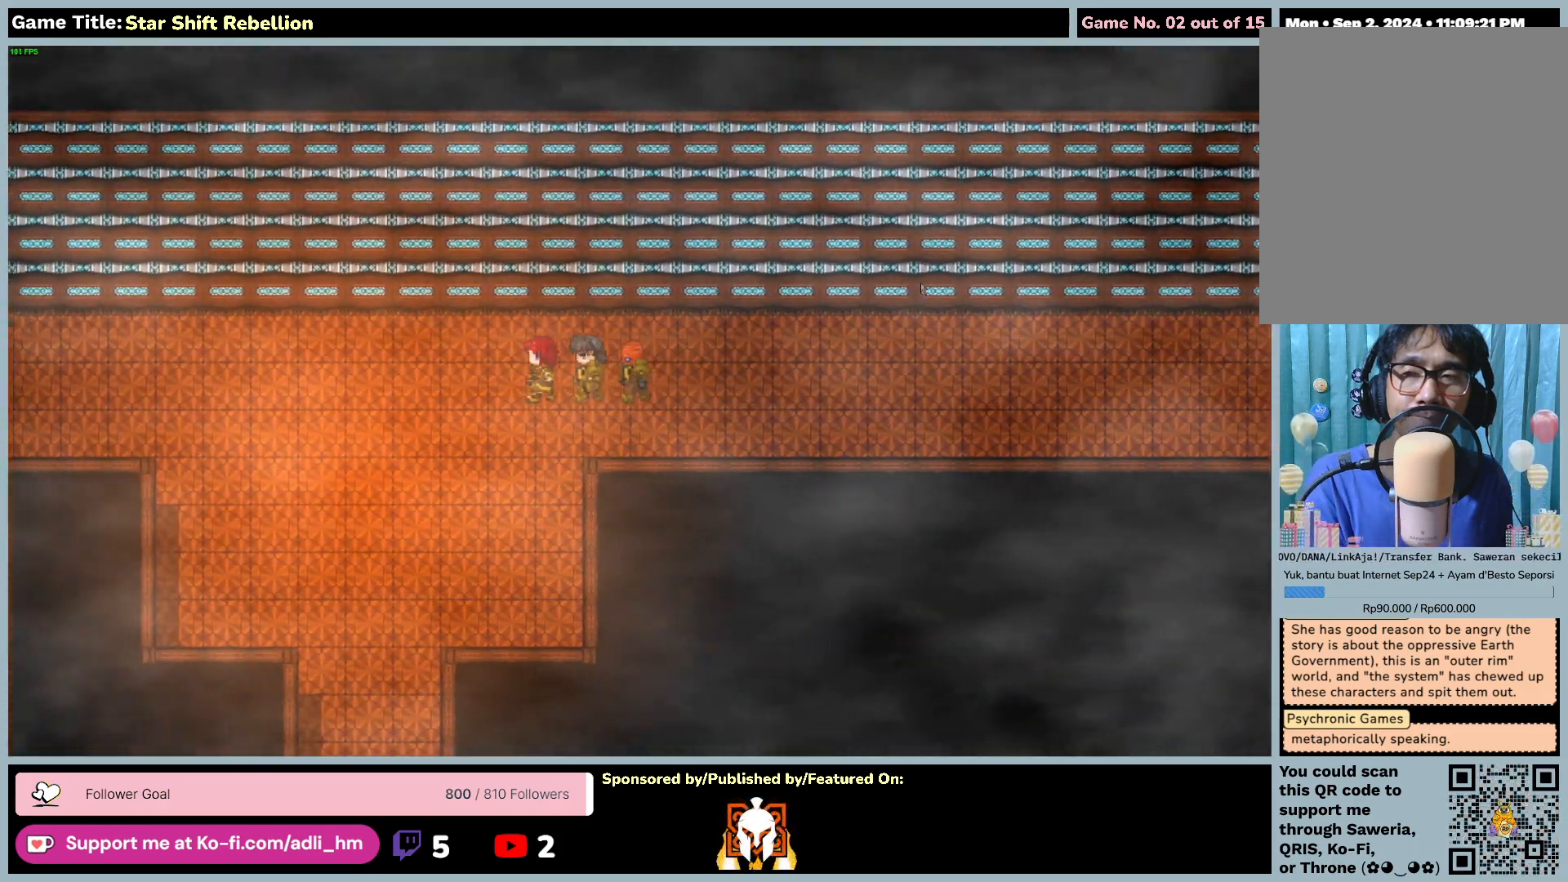
{"keys": ["left"], "mouse": [], "events": []}
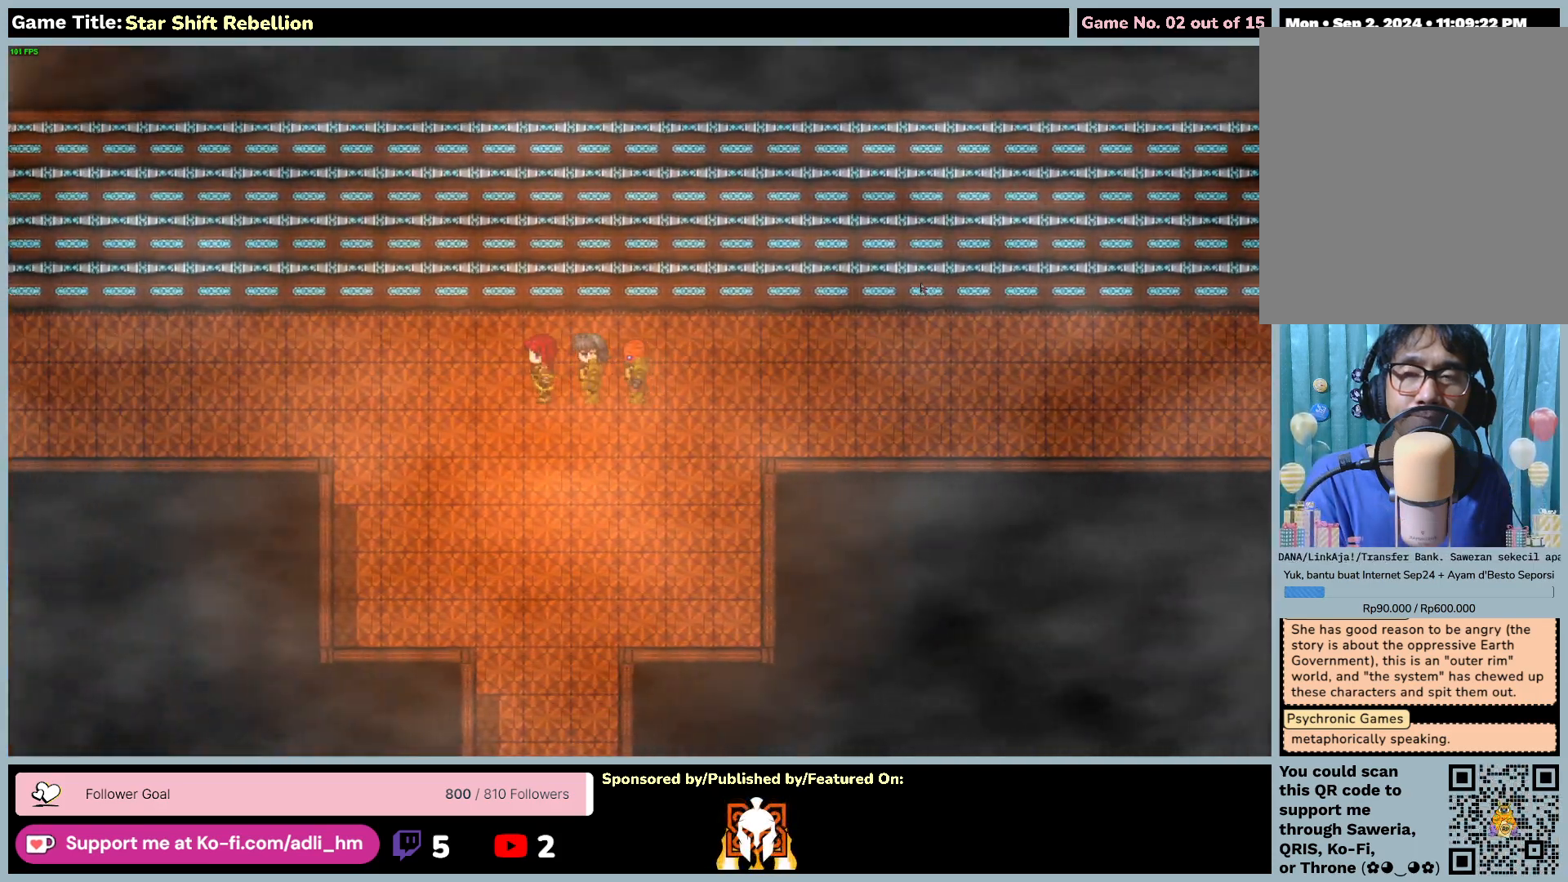
{"keys": ["left"], "mouse": [], "events": []}
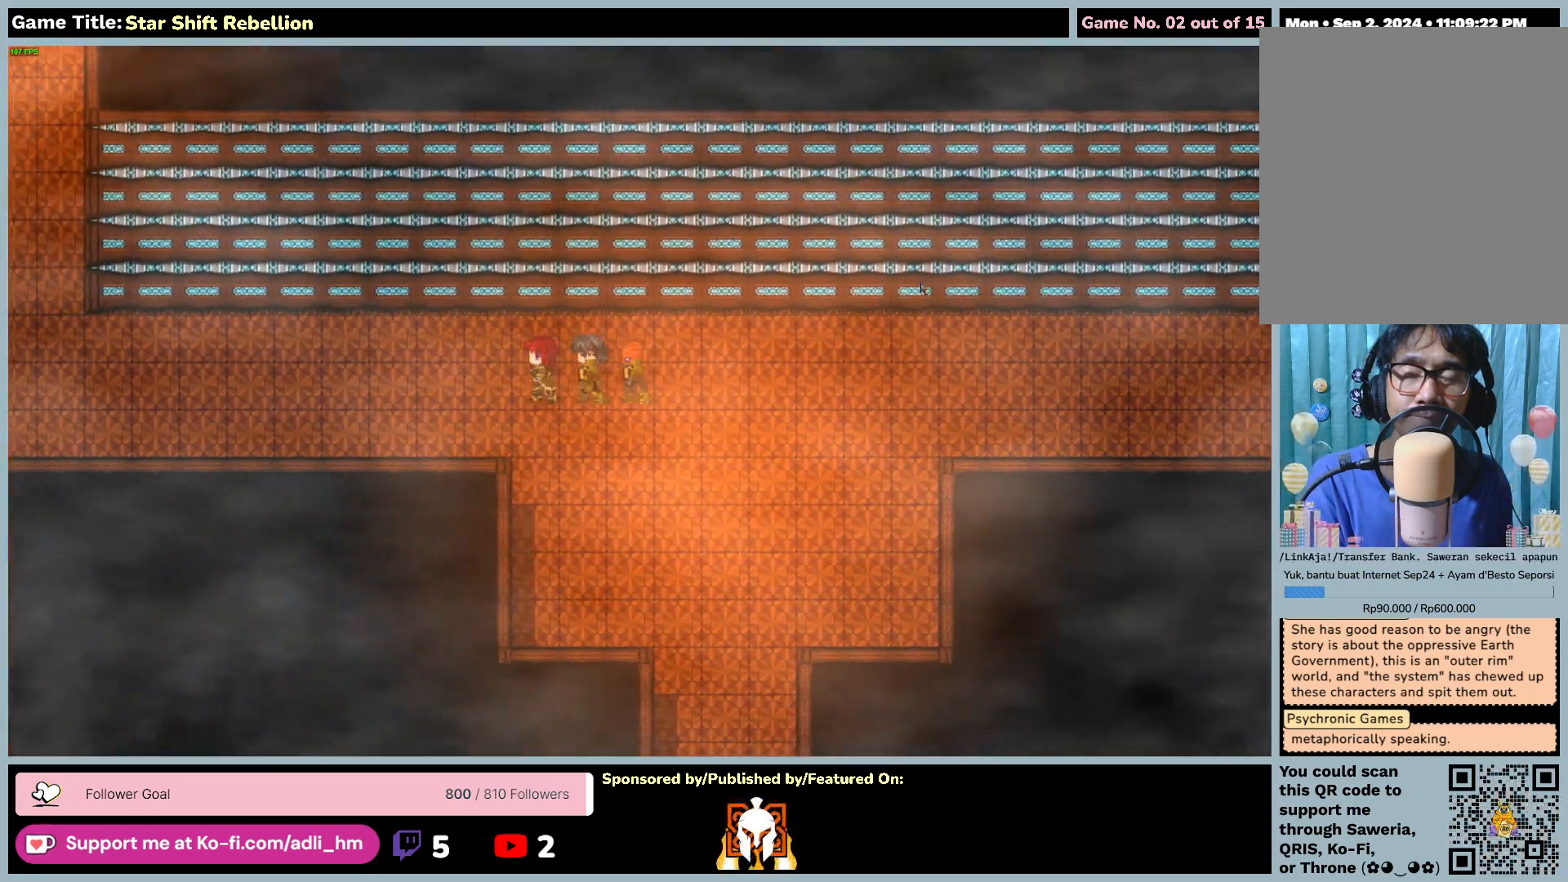
{"keys": ["left"], "mouse": [], "events": []}
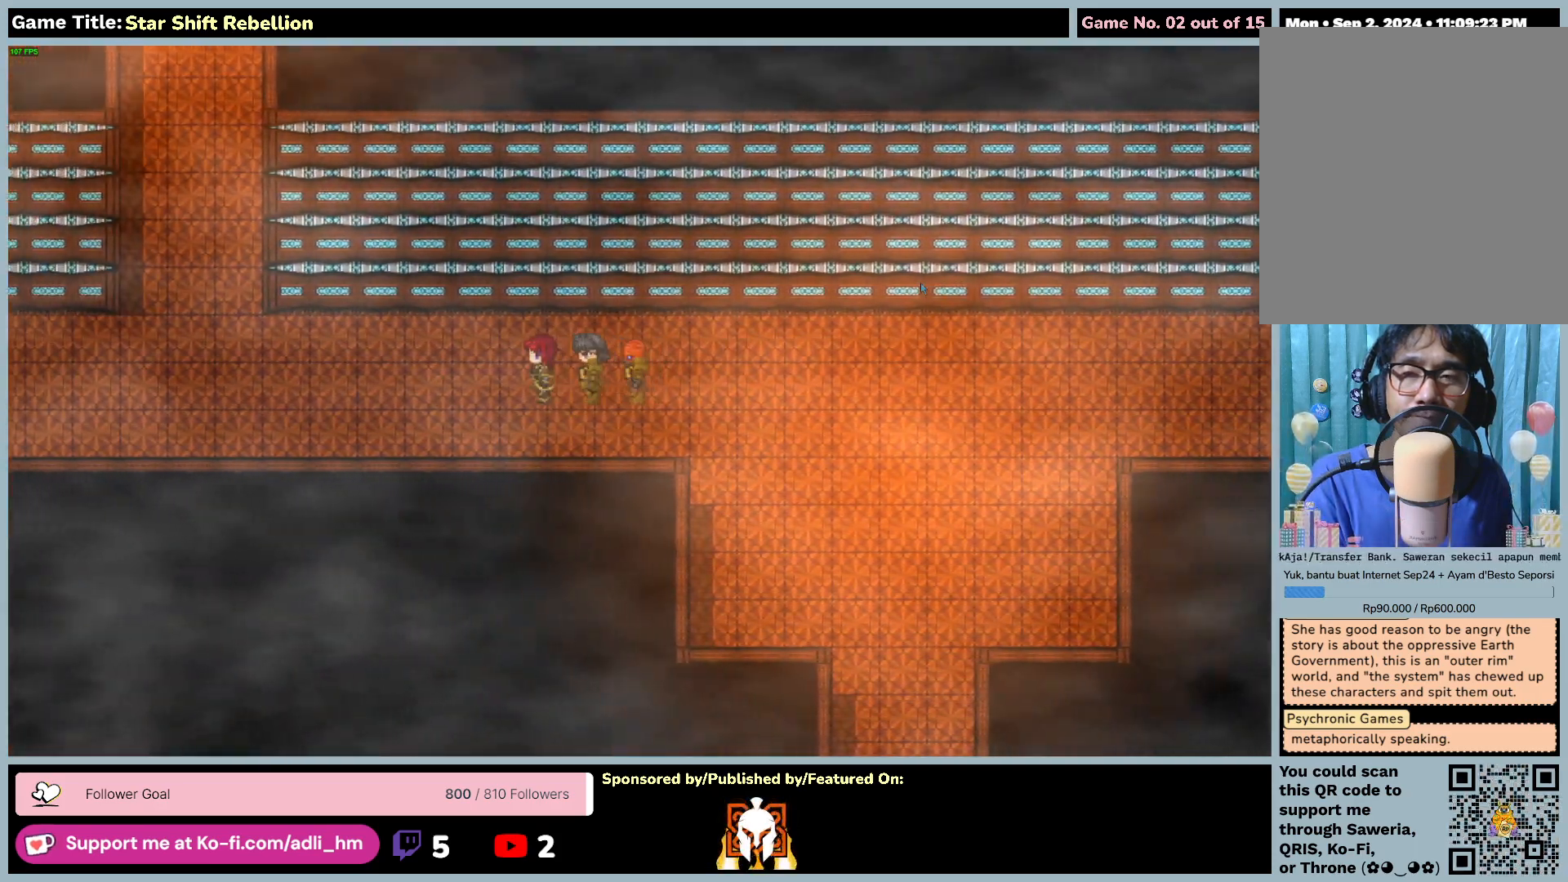
{"keys": ["left"], "mouse": [], "events": []}
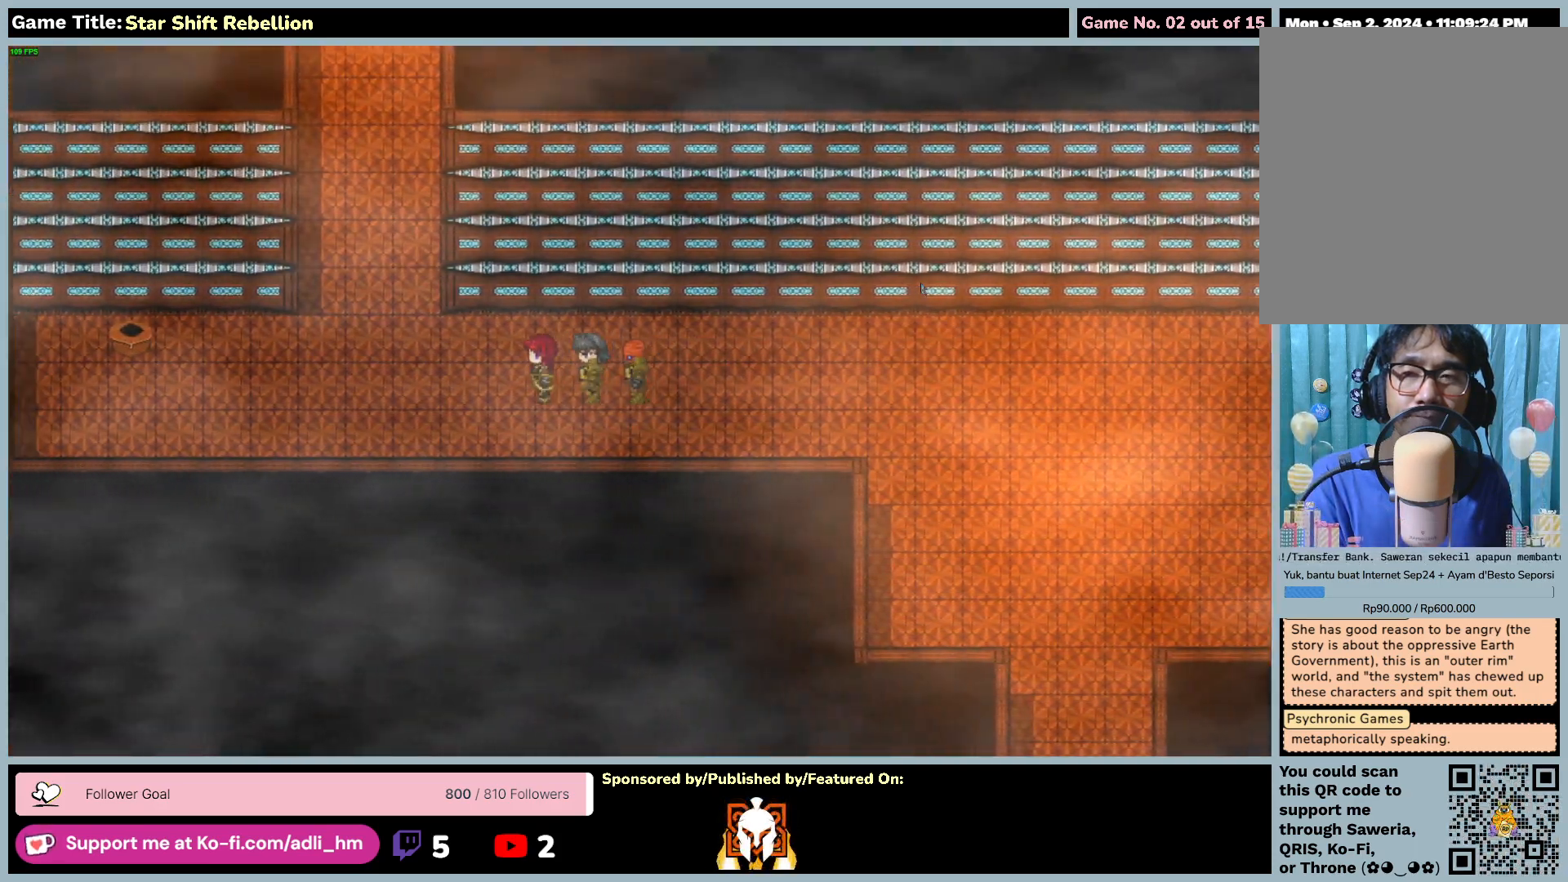
{"keys": ["left"], "mouse": [], "events": []}